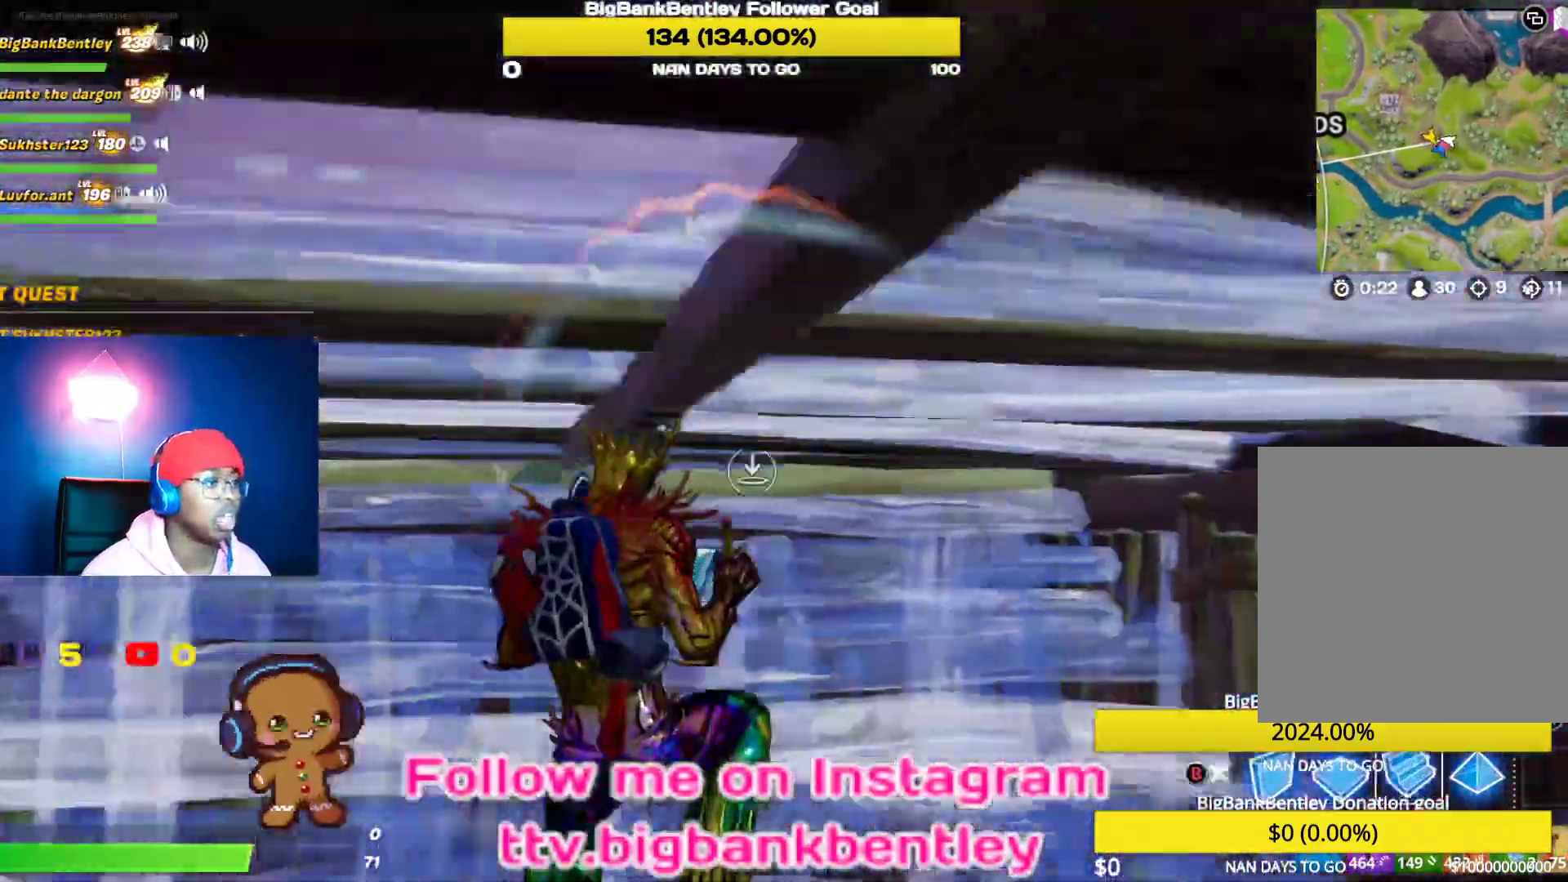
Gameplay with a controller (Xbox layout); each line is a JSON object with the inputs held at the frame after it. "events" lists button and stick changes between this image and that frame as [ms after this image, input, new state], when the widget could be followed in between.
{"buttons": ["R1"], "left_stick": "up-right", "right_stick": "right", "events": [[117, "left_stick", "down-right"], [183, "L2", "up"], [217, "left_stick", "right"], [367, "left_stick", "up-right"], [500, "R1", "down"]]}
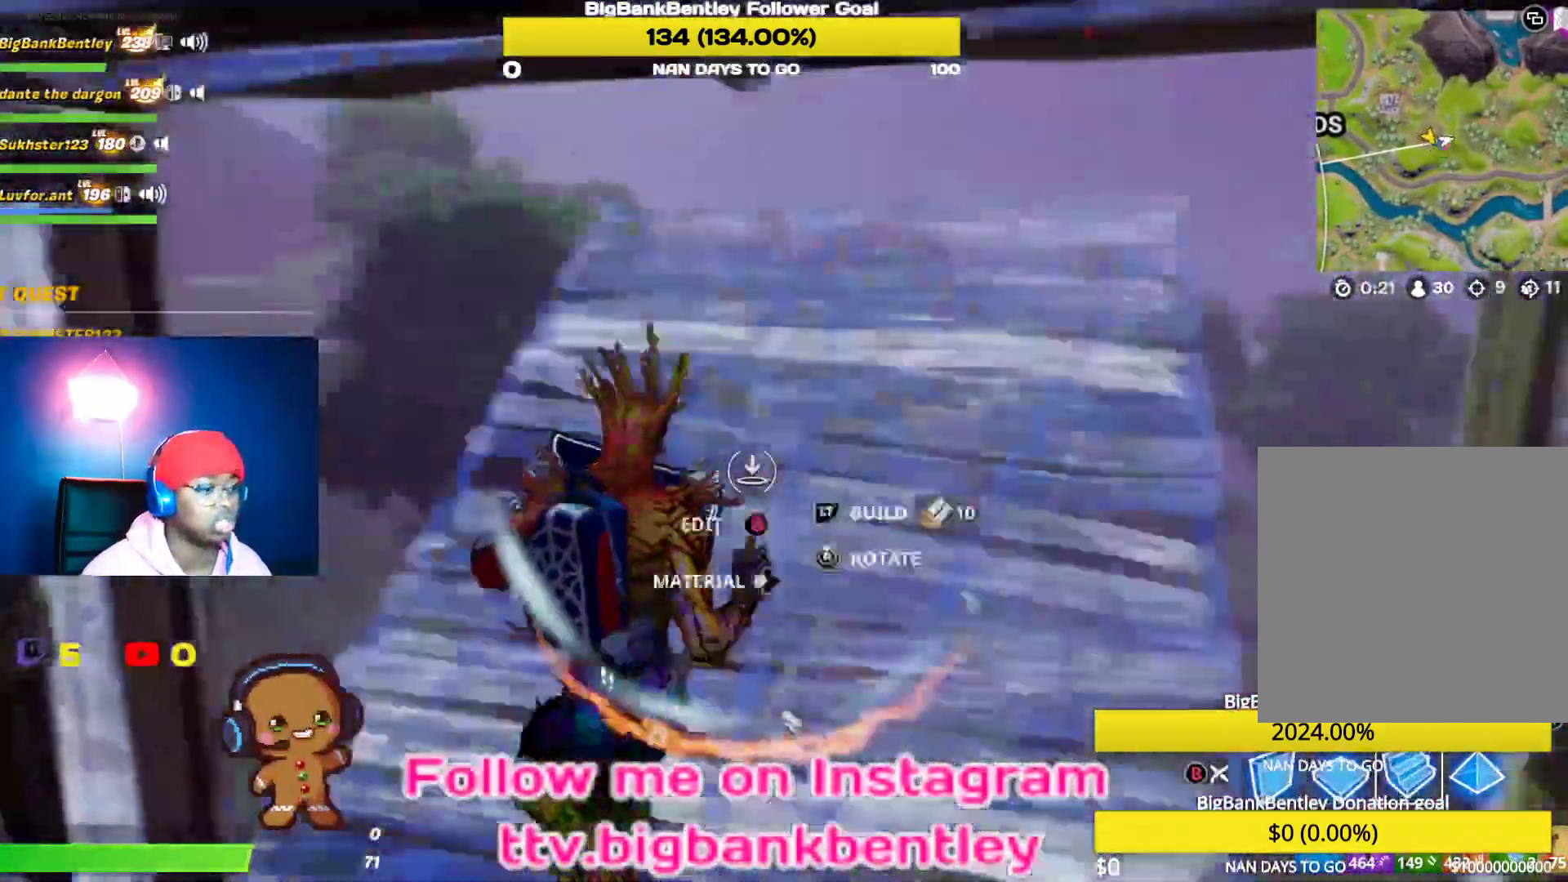
{"buttons": ["L2", "R1"], "left_stick": "up-right", "right_stick": "left", "events": [[83, "right_stick", "center"], [150, "right_stick", "left"], [233, "right_stick", "up-left"], [383, "right_stick", "left"], [467, "L2", "down"]]}
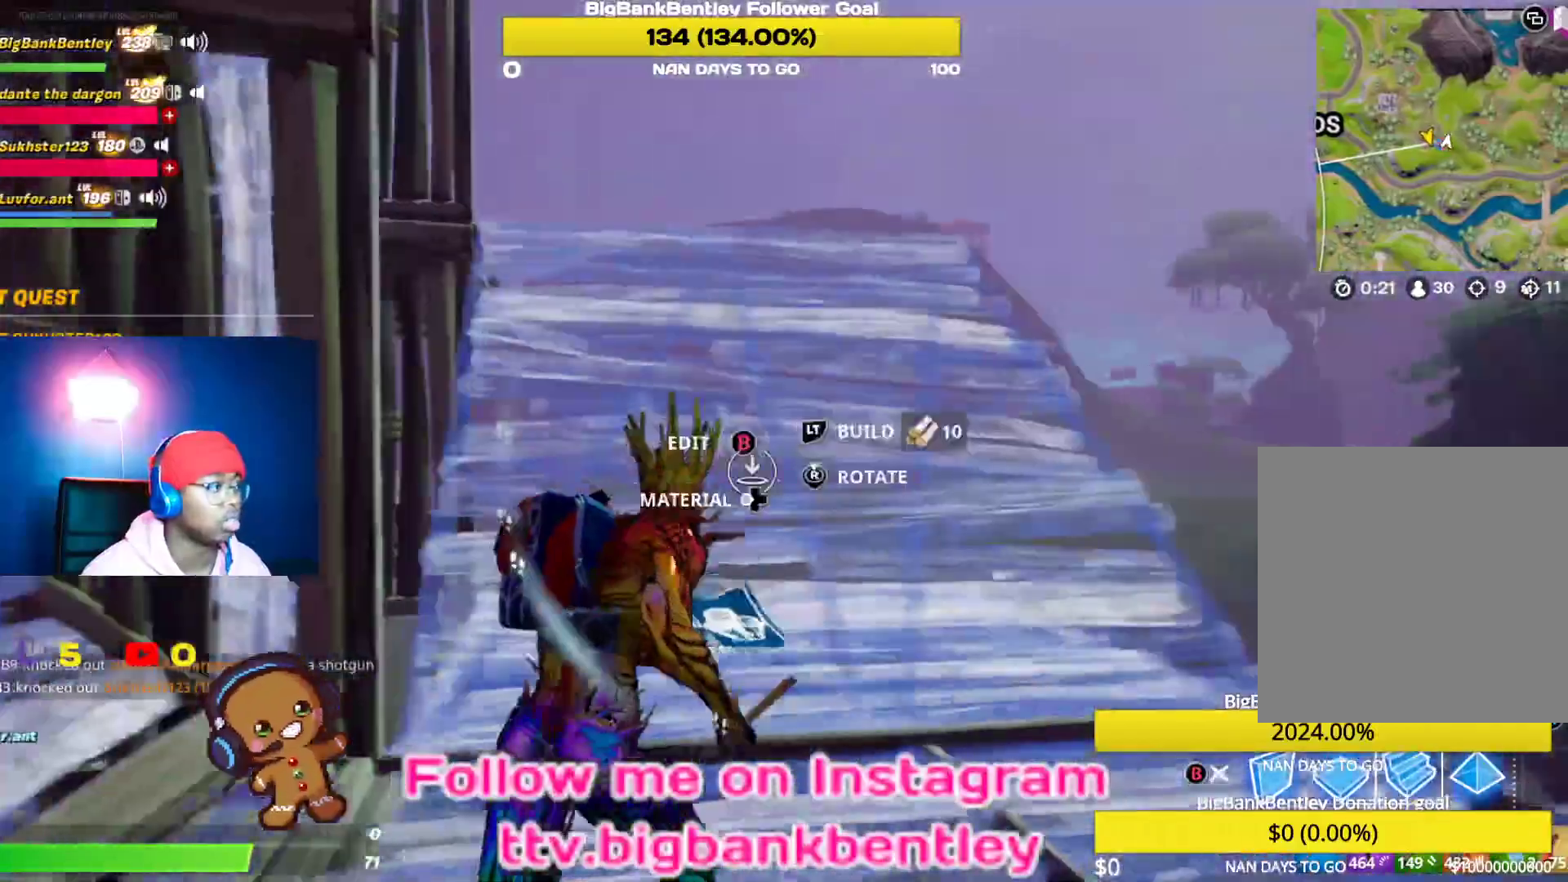
{"buttons": ["L1"], "left_stick": "up-right", "right_stick": "right", "events": [[17, "R1", "up"], [17, "right_stick", "center"], [200, "B", "down"], [217, "L2", "up"], [267, "B", "up"], [417, "right_stick", "right"], [483, "L1", "down"]]}
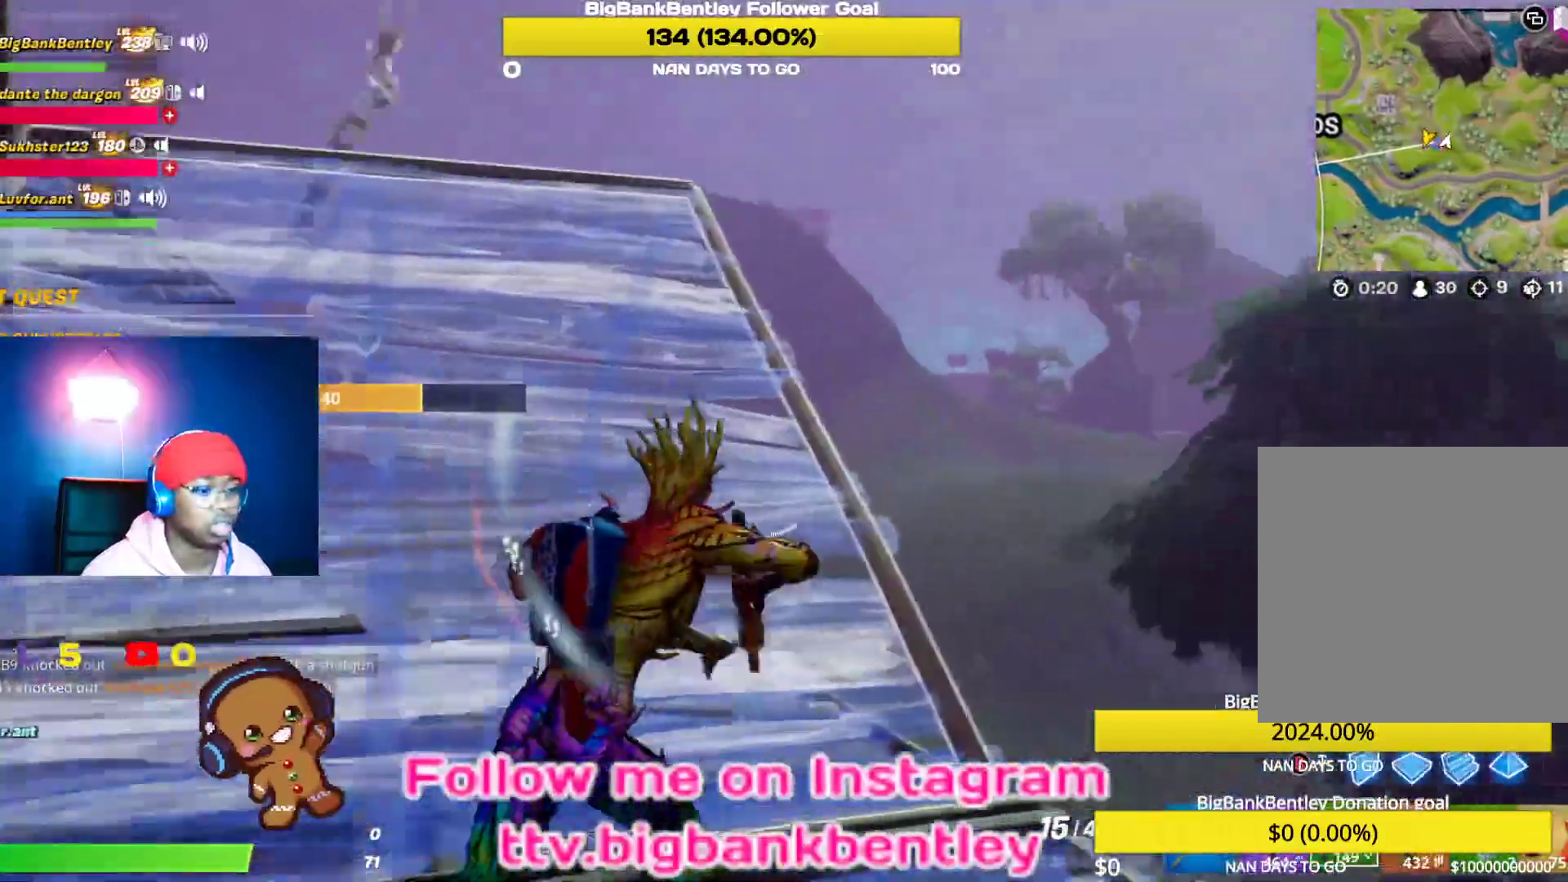
{"buttons": ["L1"], "left_stick": "up-left", "right_stick": "right"}
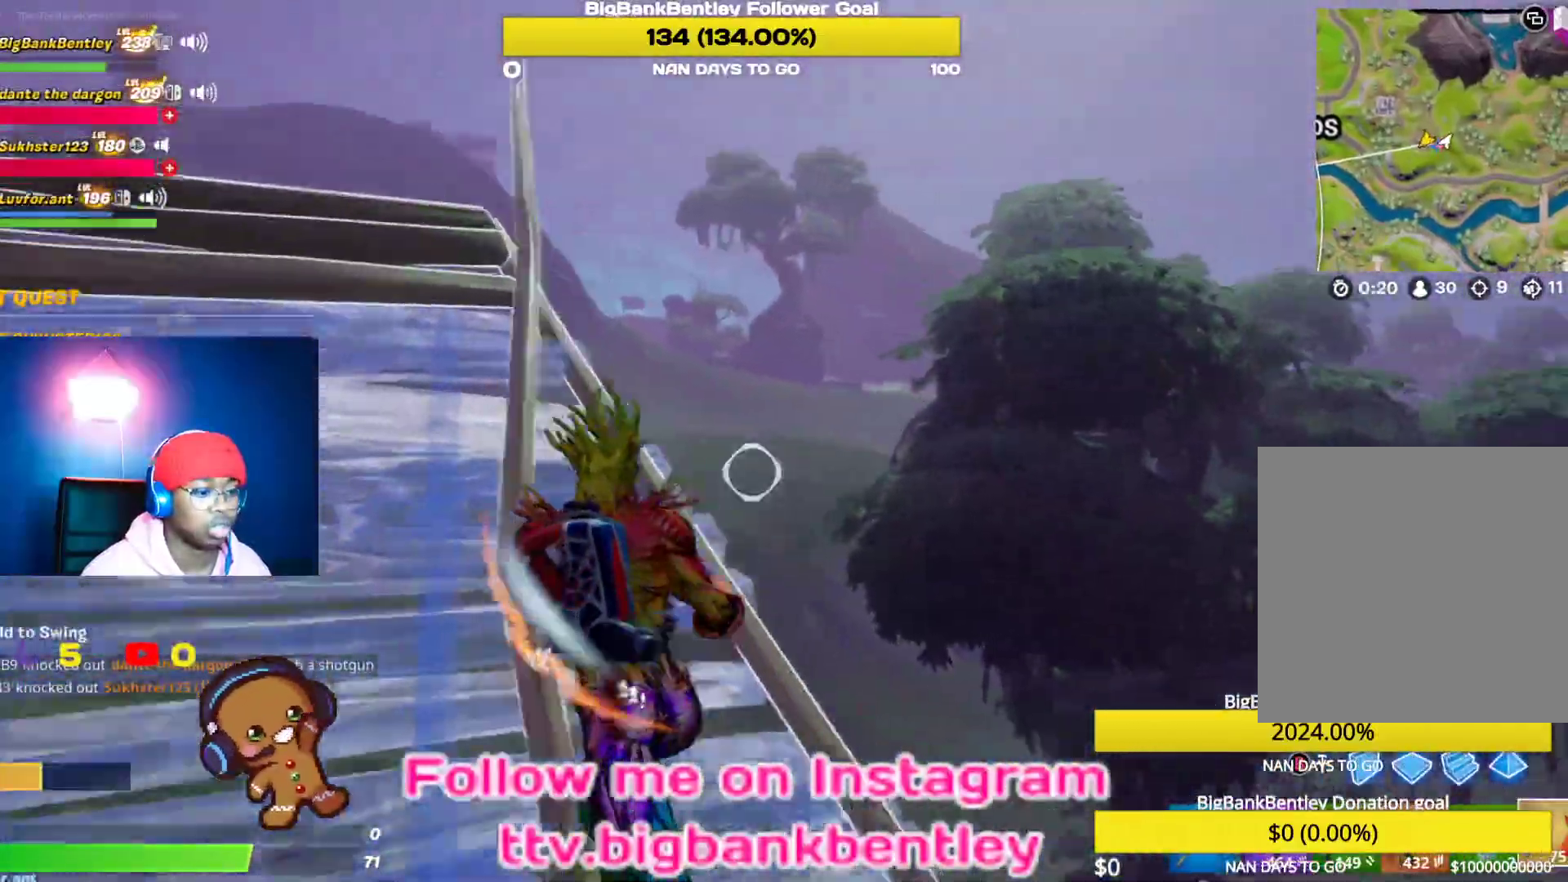
{"buttons": [], "left_stick": "up", "right_stick": "center", "events": [[17, "right_stick", "down-right"], [33, "L1", "up"], [150, "right_stick", "center"], [267, "left_stick", "up"], [383, "R1", "down"], [467, "R1", "up"]]}
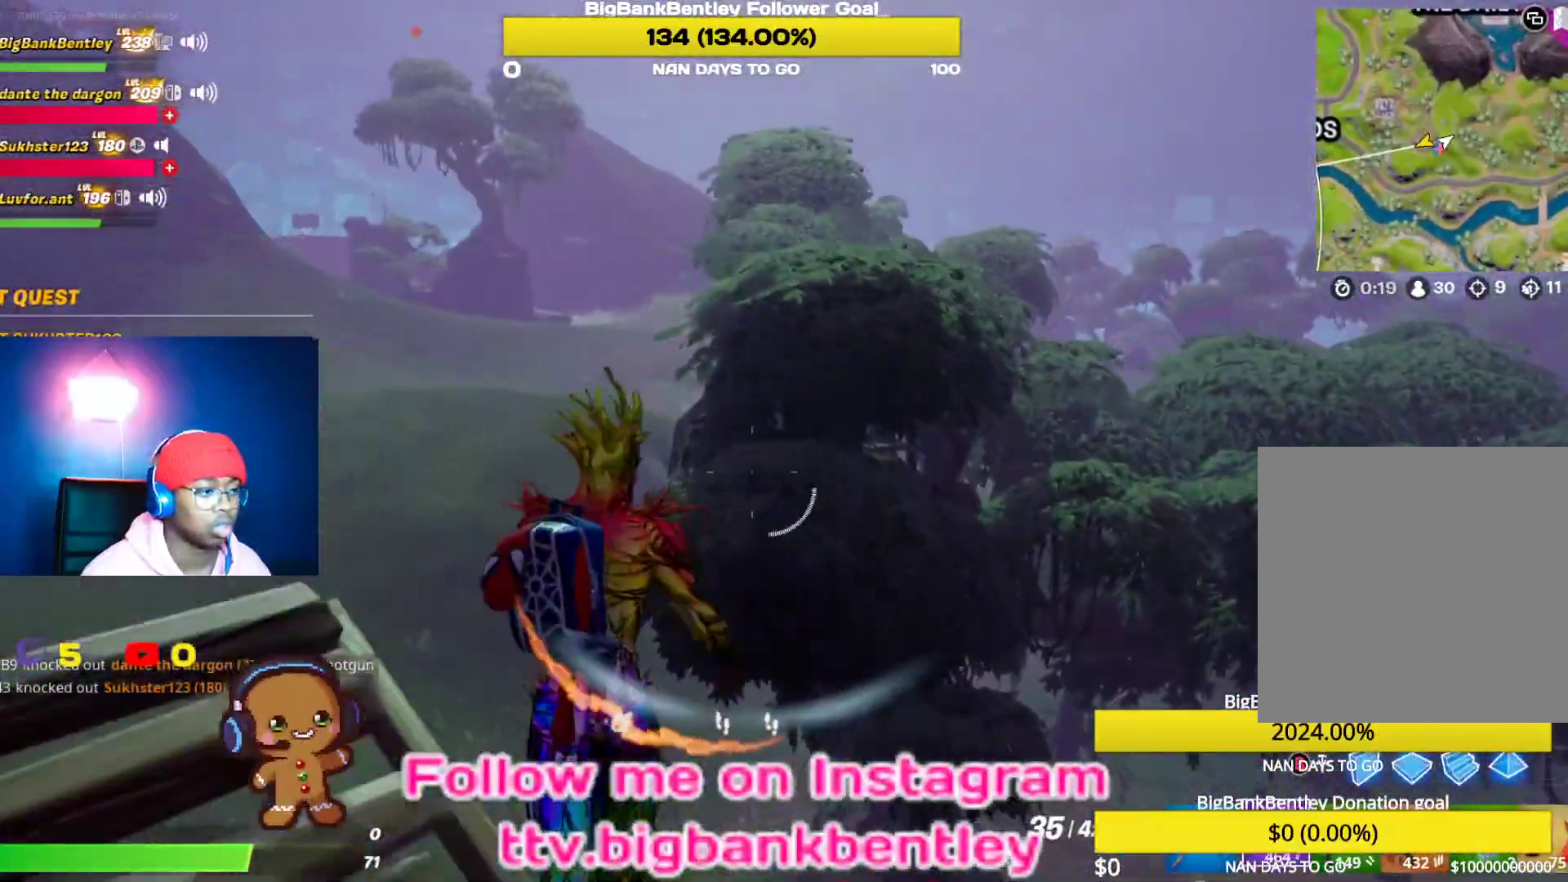
{"buttons": [], "left_stick": "up-right", "right_stick": "center", "events": [[67, "A", "down"], [183, "A", "up"], [200, "L1", "down"], [317, "left_stick", "up-right"], [367, "L1", "up"]]}
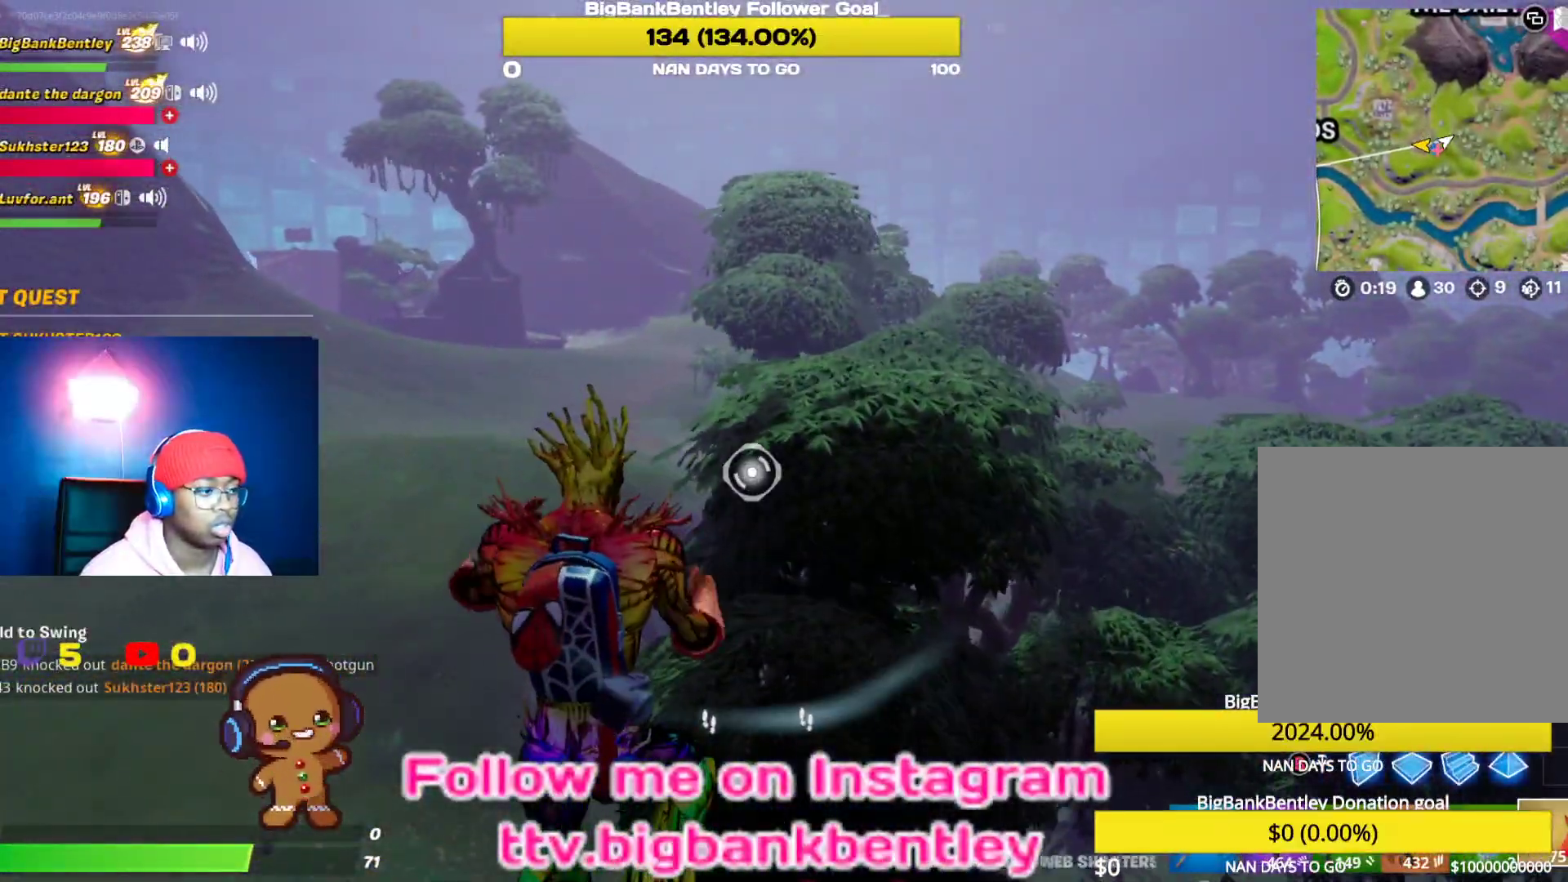
{"buttons": [], "left_stick": "up-left", "right_stick": "up-right", "events": [[183, "left_stick", "up-left"], [400, "right_stick", "up-right"]]}
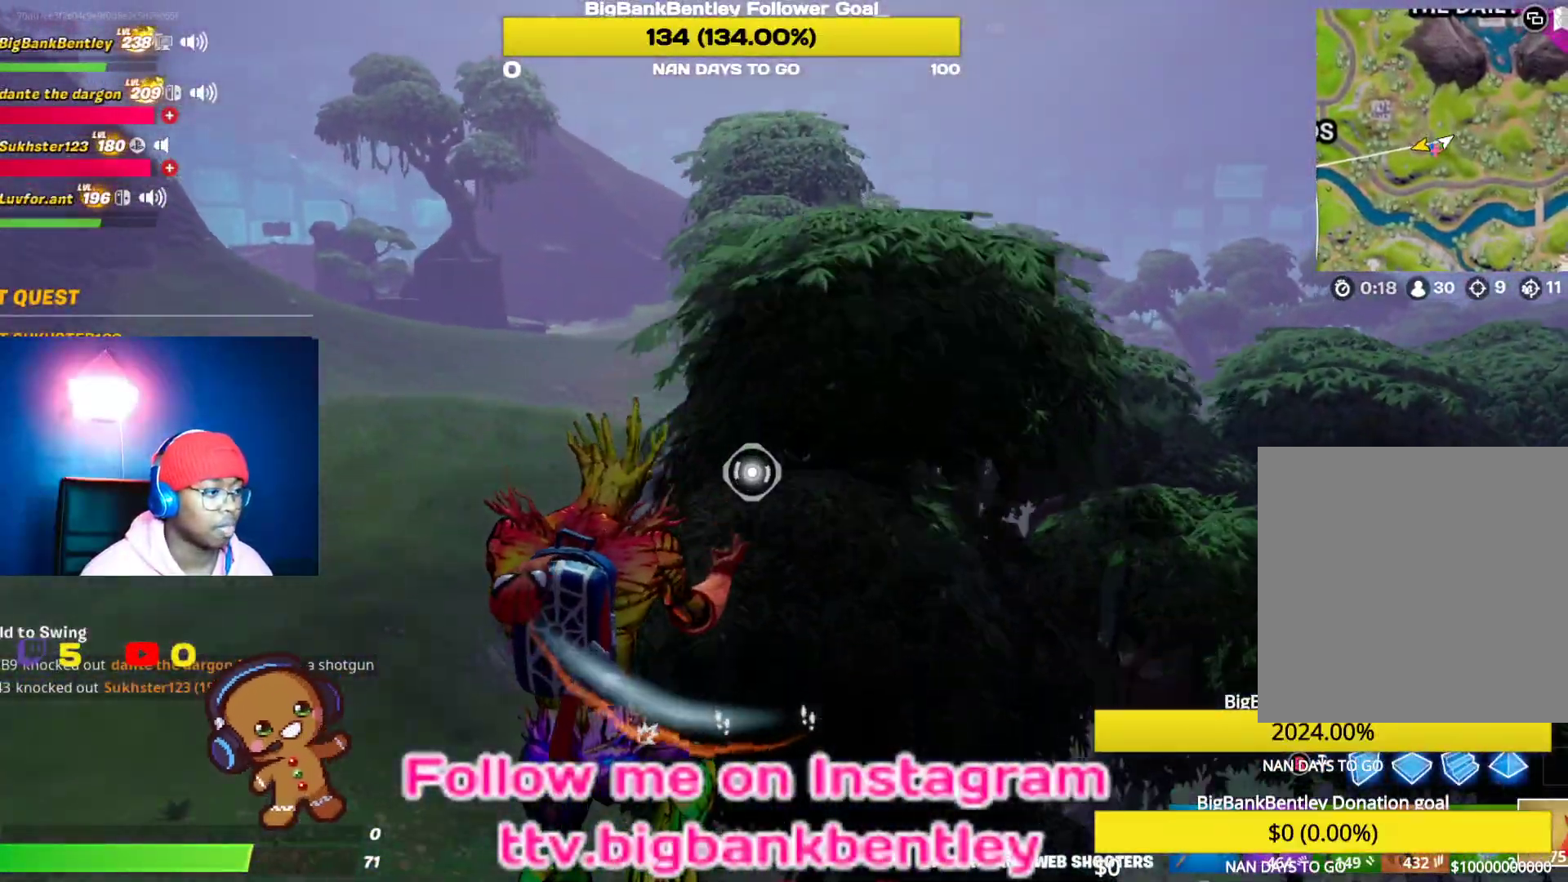
{"buttons": ["R2"], "left_stick": "up-left", "right_stick": "up", "events": [[17, "R2", "down"], [50, "right_stick", "up-left"], [317, "right_stick", "up"]]}
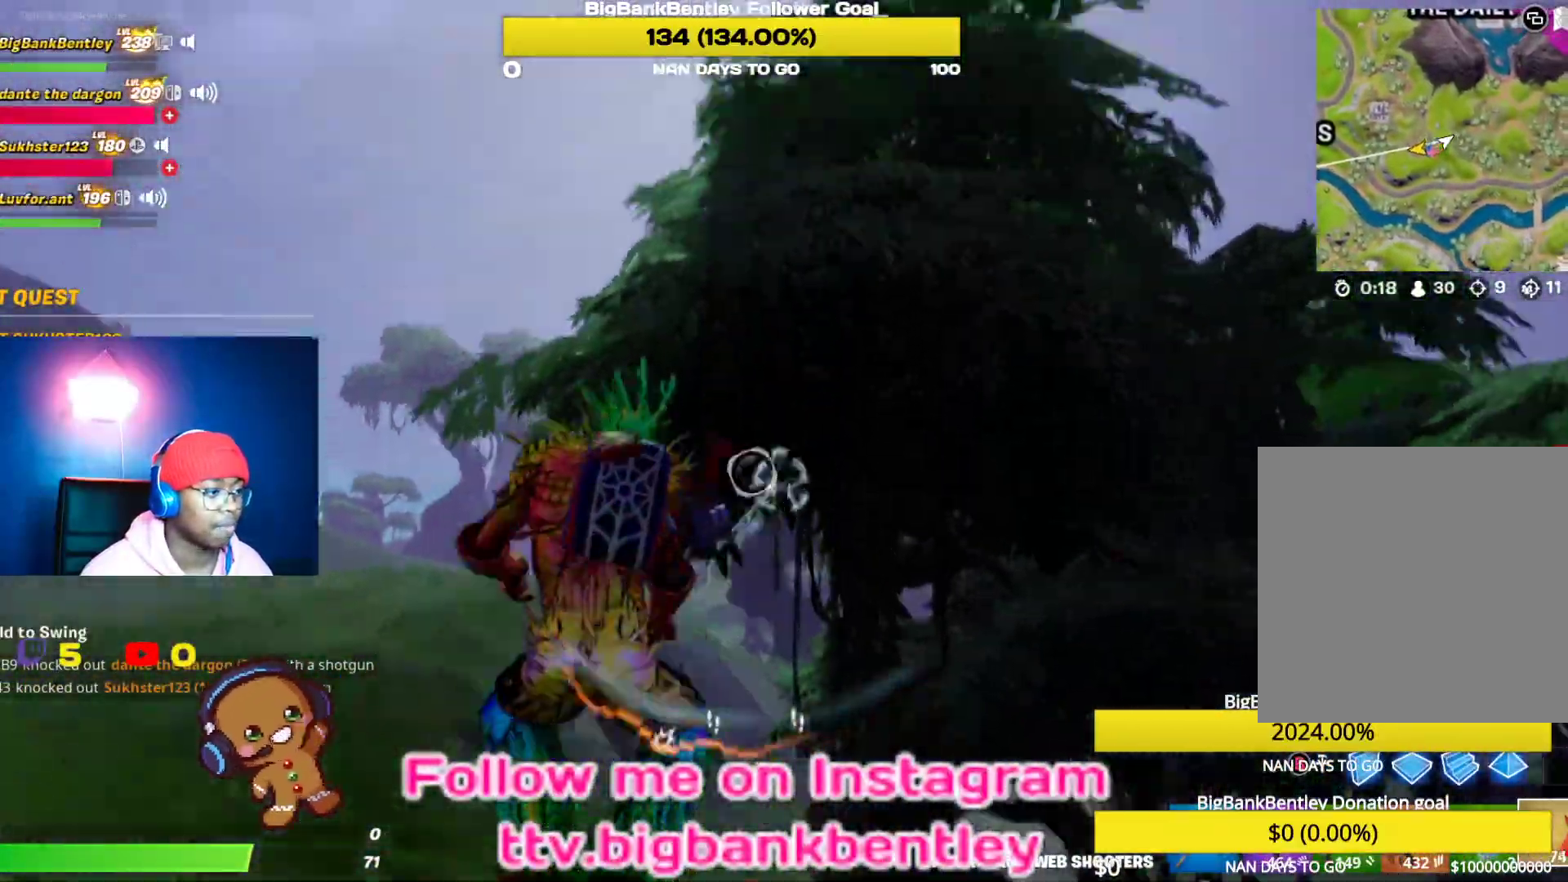
{"buttons": [], "left_stick": "up-left", "right_stick": "center", "events": [[217, "right_stick", "center"], [283, "right_stick", "down-left"], [417, "R2", "up"], [500, "right_stick", "center"]]}
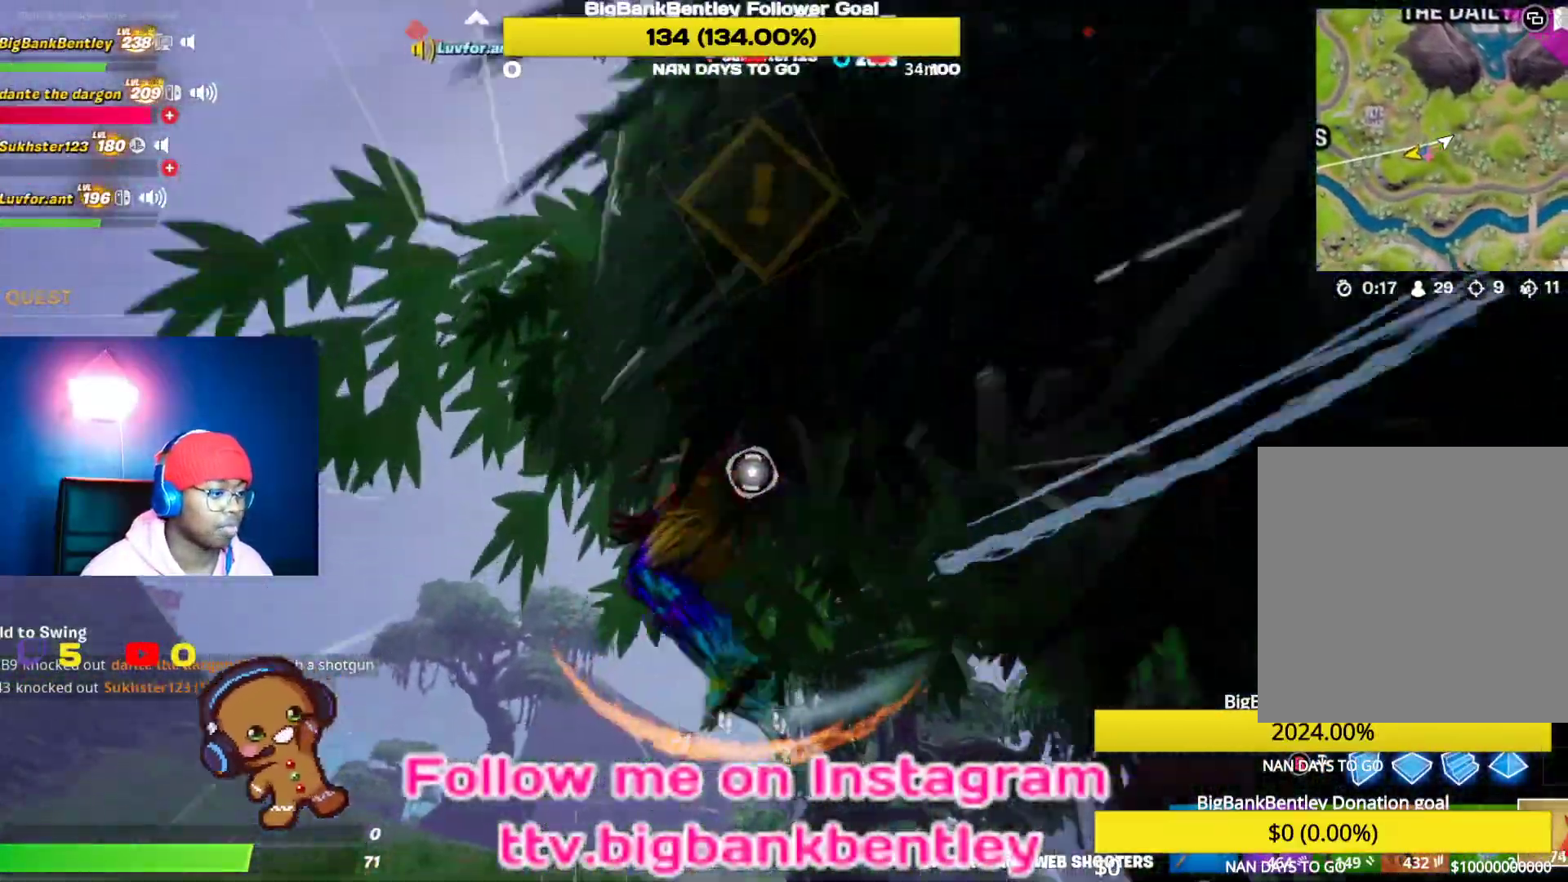
{"buttons": [], "left_stick": "up", "right_stick": "center", "events": [[233, "left_stick", "up"], [233, "right_stick", "down-right"], [400, "right_stick", "center"]]}
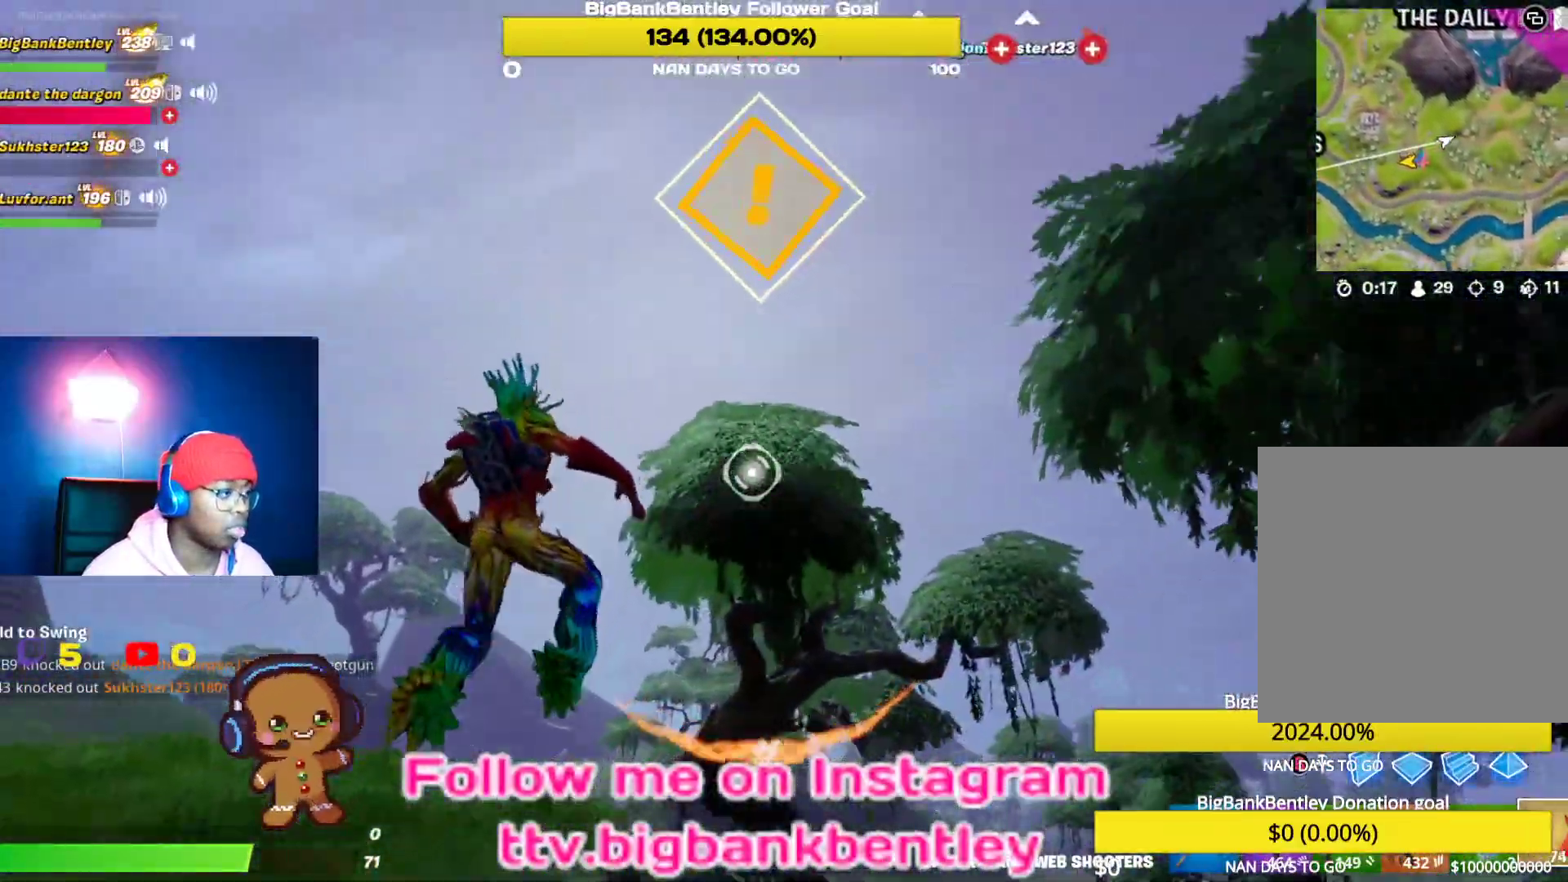
{"buttons": ["R2"], "left_stick": "up-left", "right_stick": "left", "events": [[50, "R2", "down"], [317, "left_stick", "up-left"], [350, "right_stick", "left"]]}
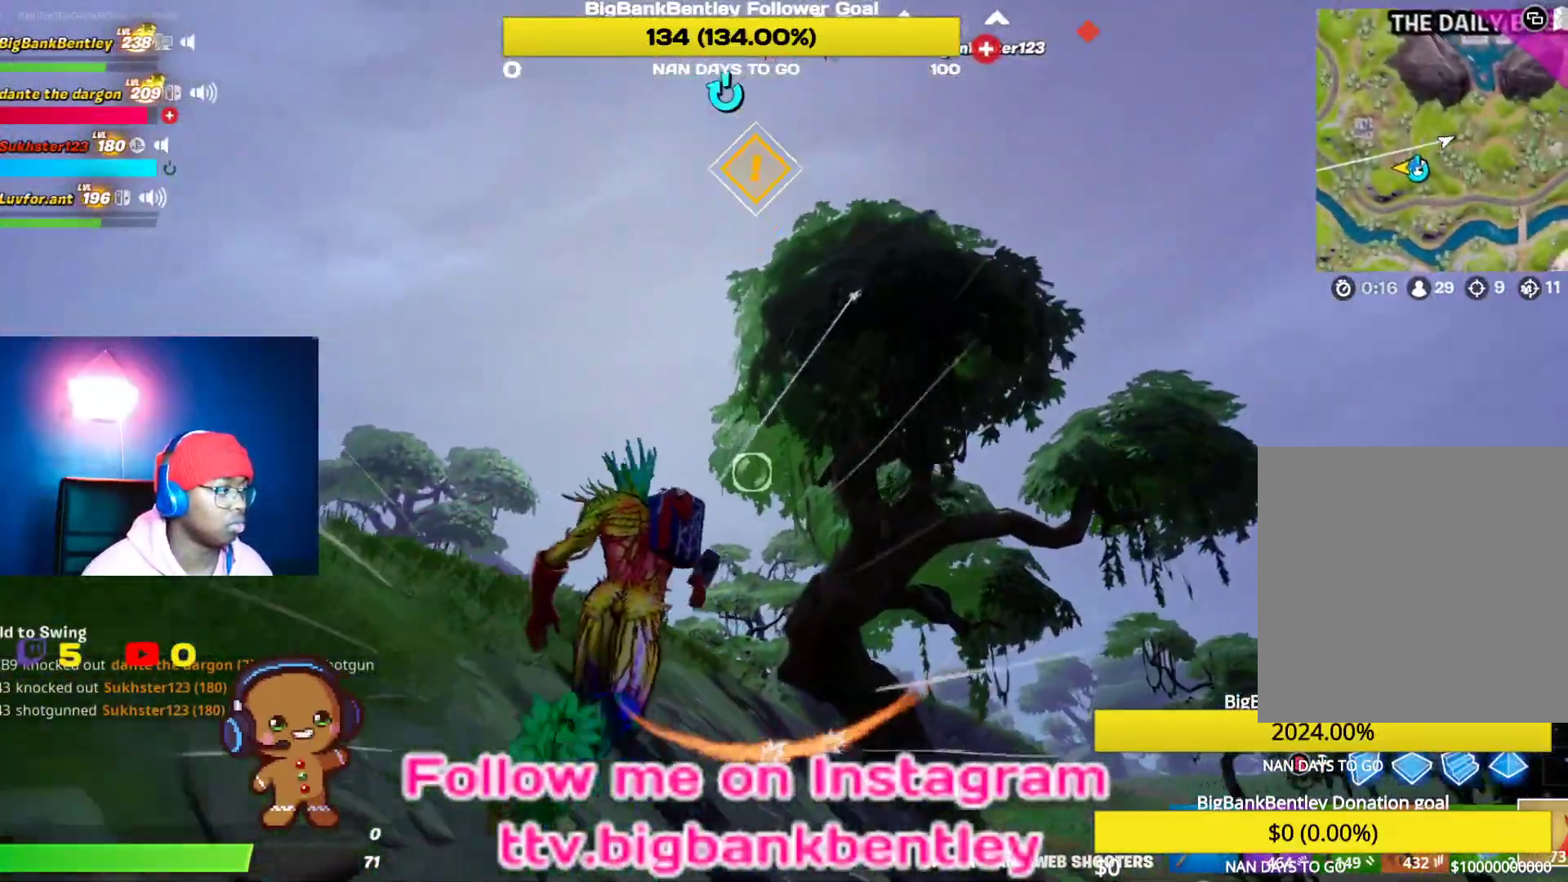
{"buttons": ["R2"], "left_stick": "up-left", "right_stick": "left", "events": []}
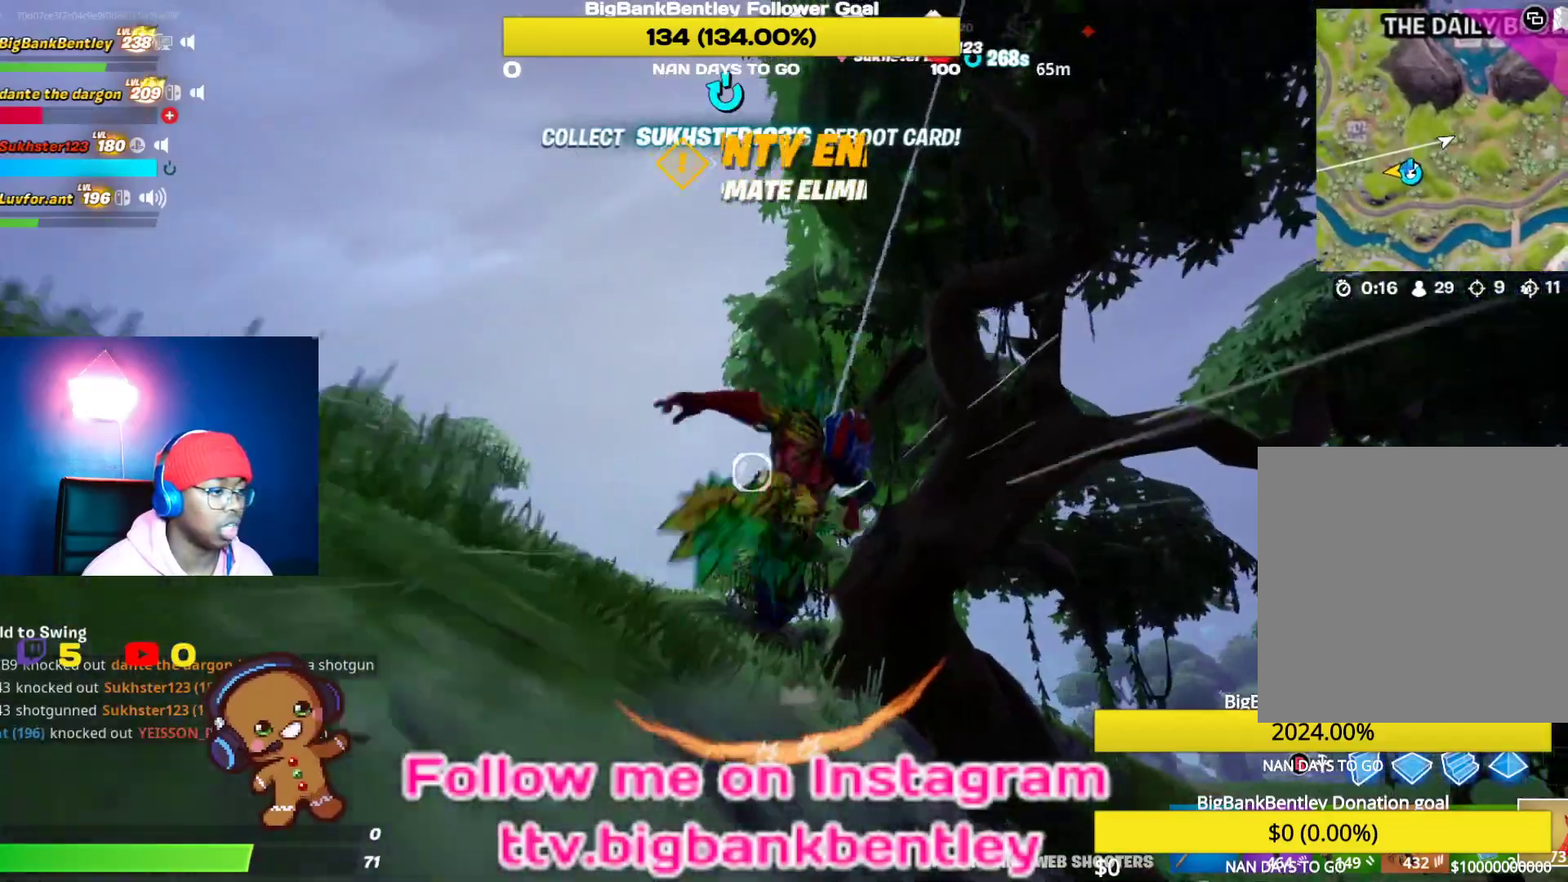
{"buttons": [], "left_stick": "up-left", "right_stick": "center", "events": [[183, "R2", "up"], [333, "right_stick", "down-left"], [433, "right_stick", "center"]]}
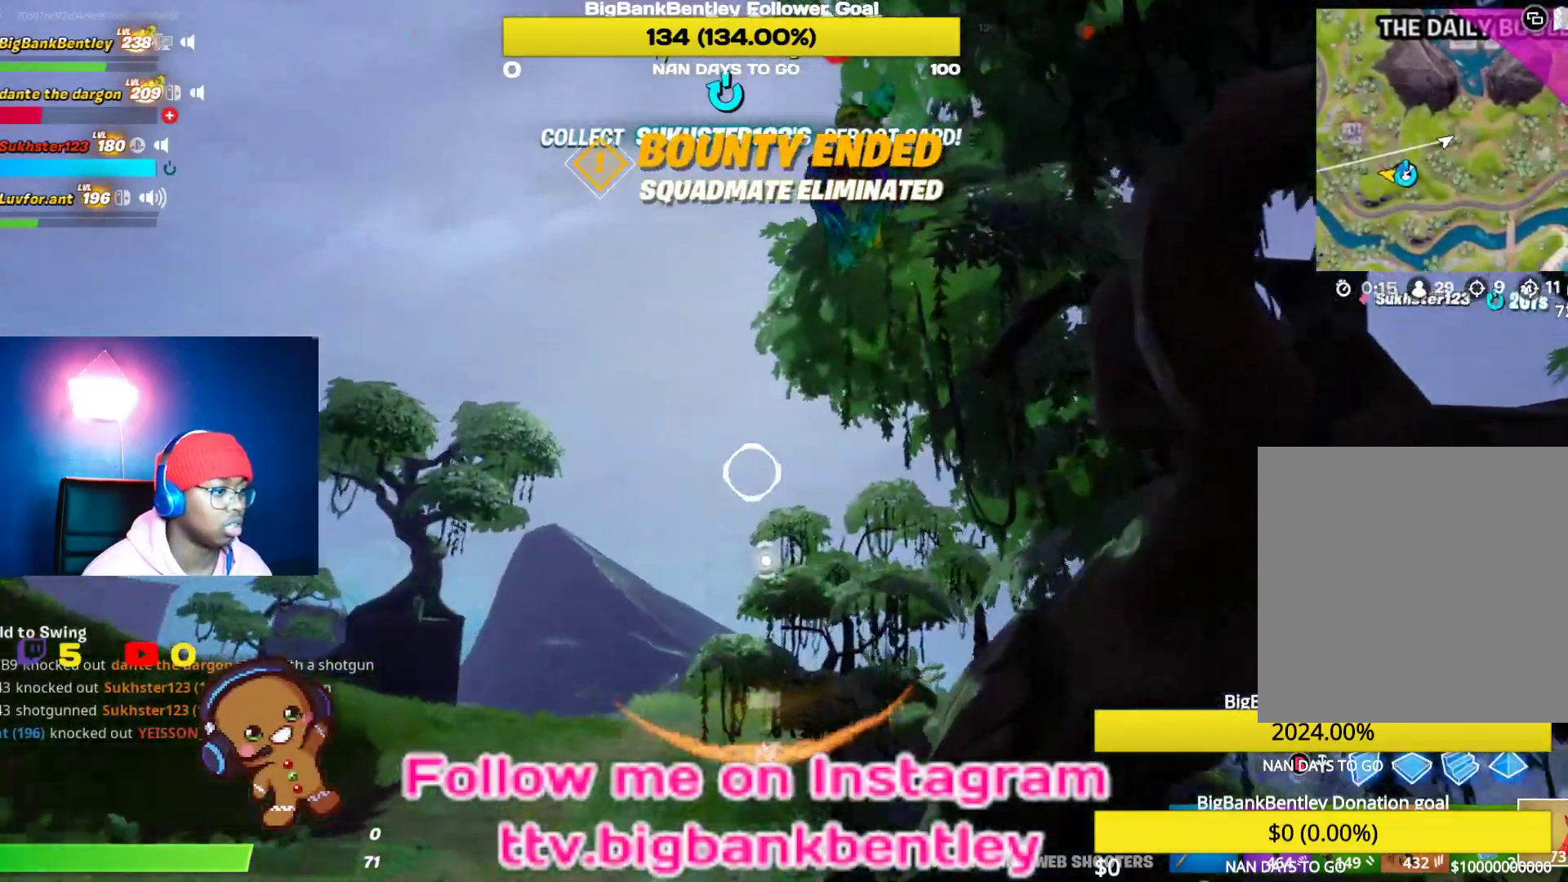
{"buttons": ["R2"], "left_stick": "up-left", "right_stick": "down", "events": [[83, "left_stick", "up"], [100, "right_stick", "down-right"], [267, "left_stick", "up-left"], [300, "right_stick", "center"], [450, "right_stick", "down"], [500, "R2", "down"]]}
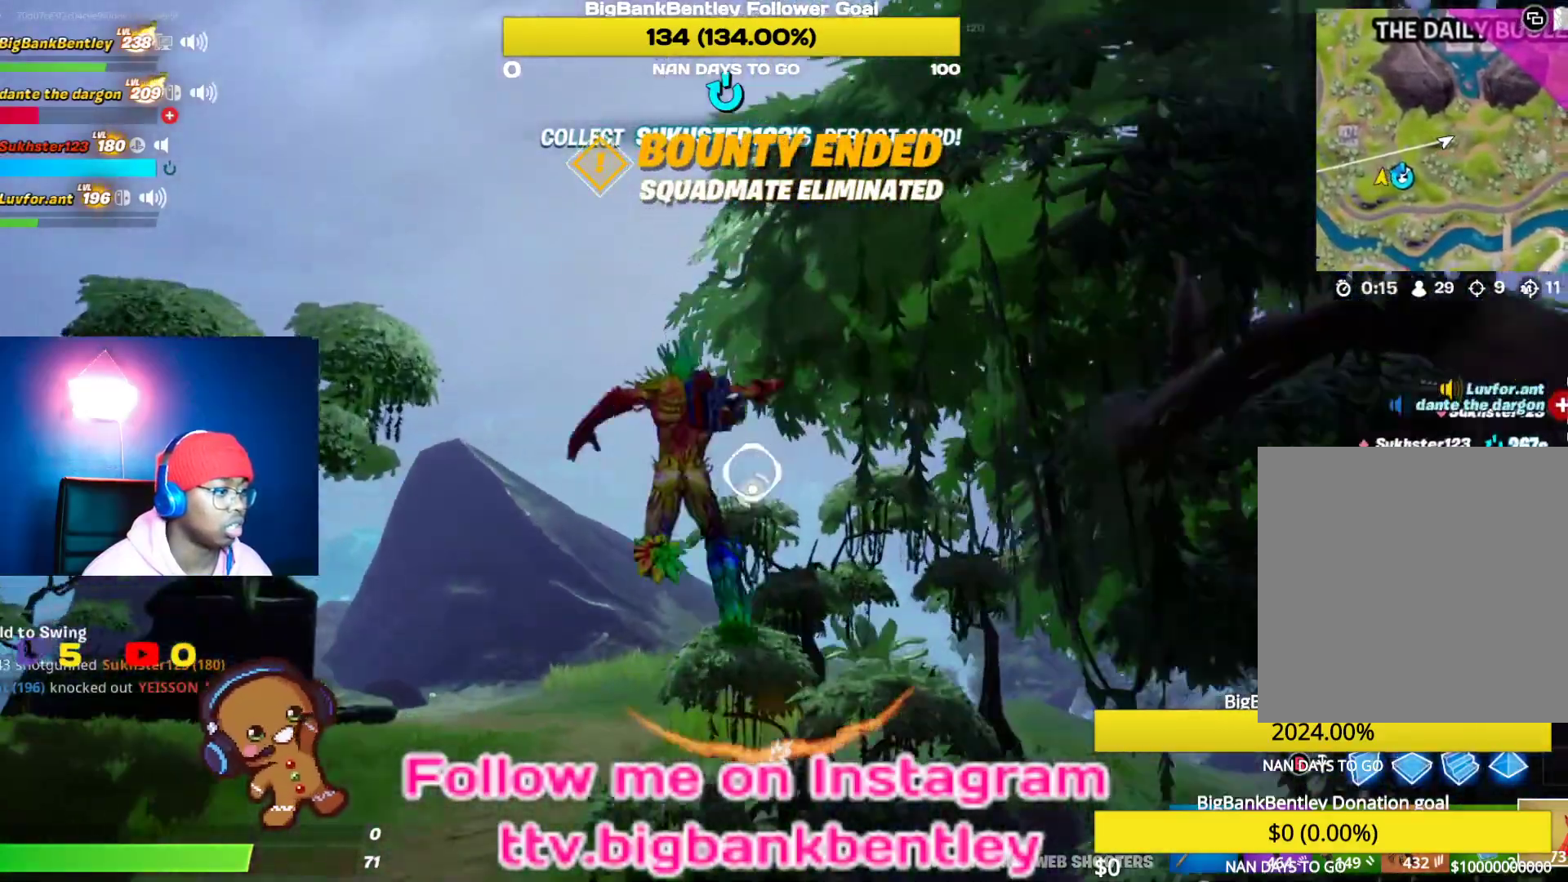
{"buttons": ["R2"], "left_stick": "up", "right_stick": "down-left", "events": [[383, "left_stick", "up"], [383, "right_stick", "down-left"]]}
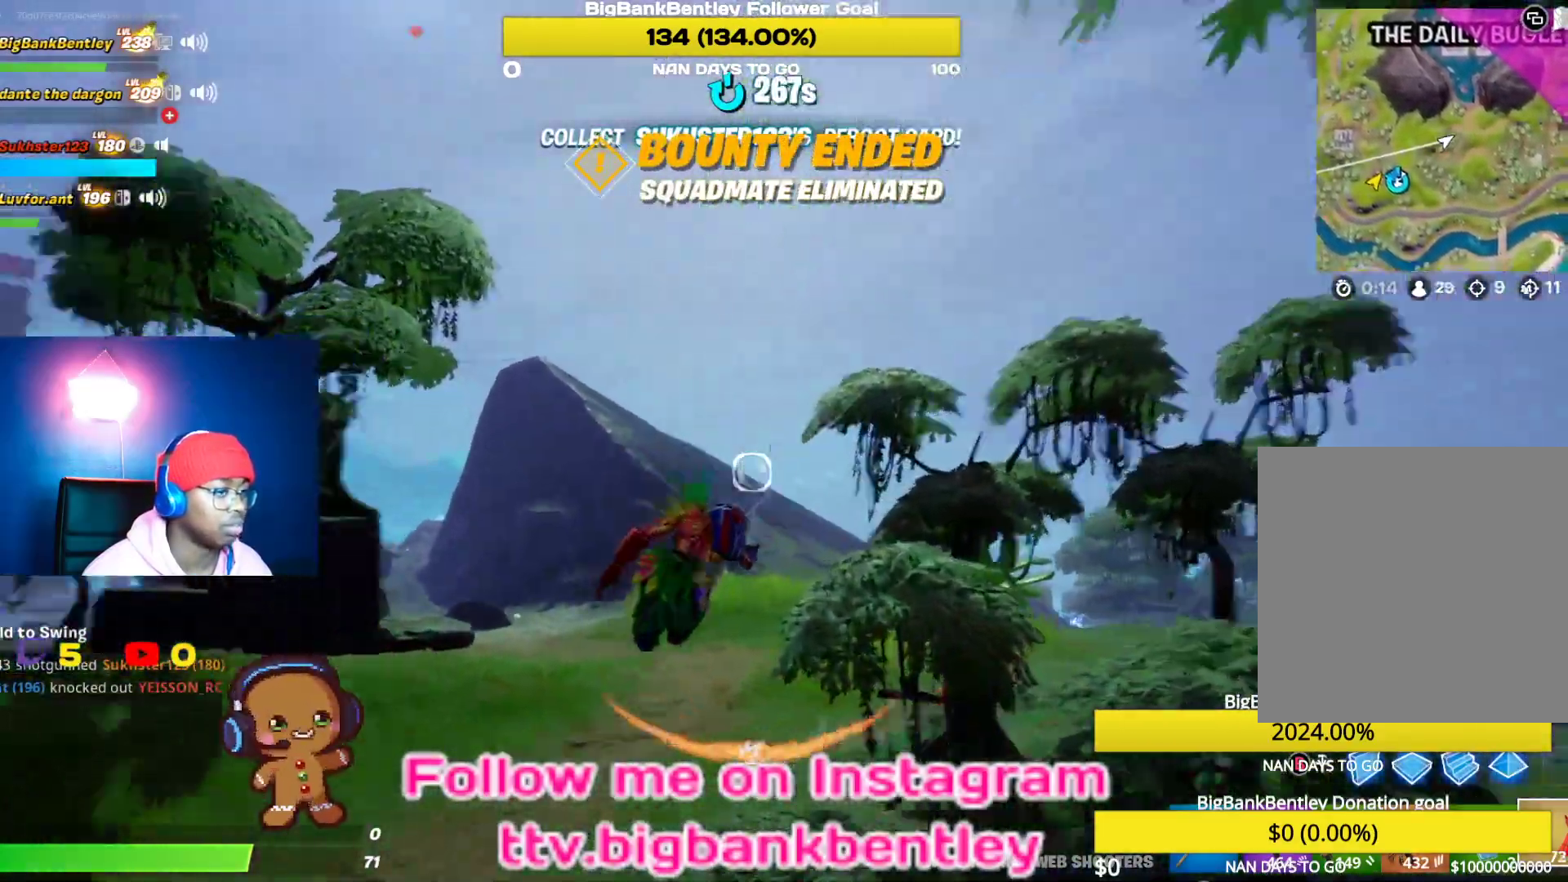
{"buttons": [], "left_stick": "up", "right_stick": "up-left", "events": [[17, "right_stick", "left"], [150, "right_stick", "center"], [200, "R2", "up"], [467, "right_stick", "up-left"]]}
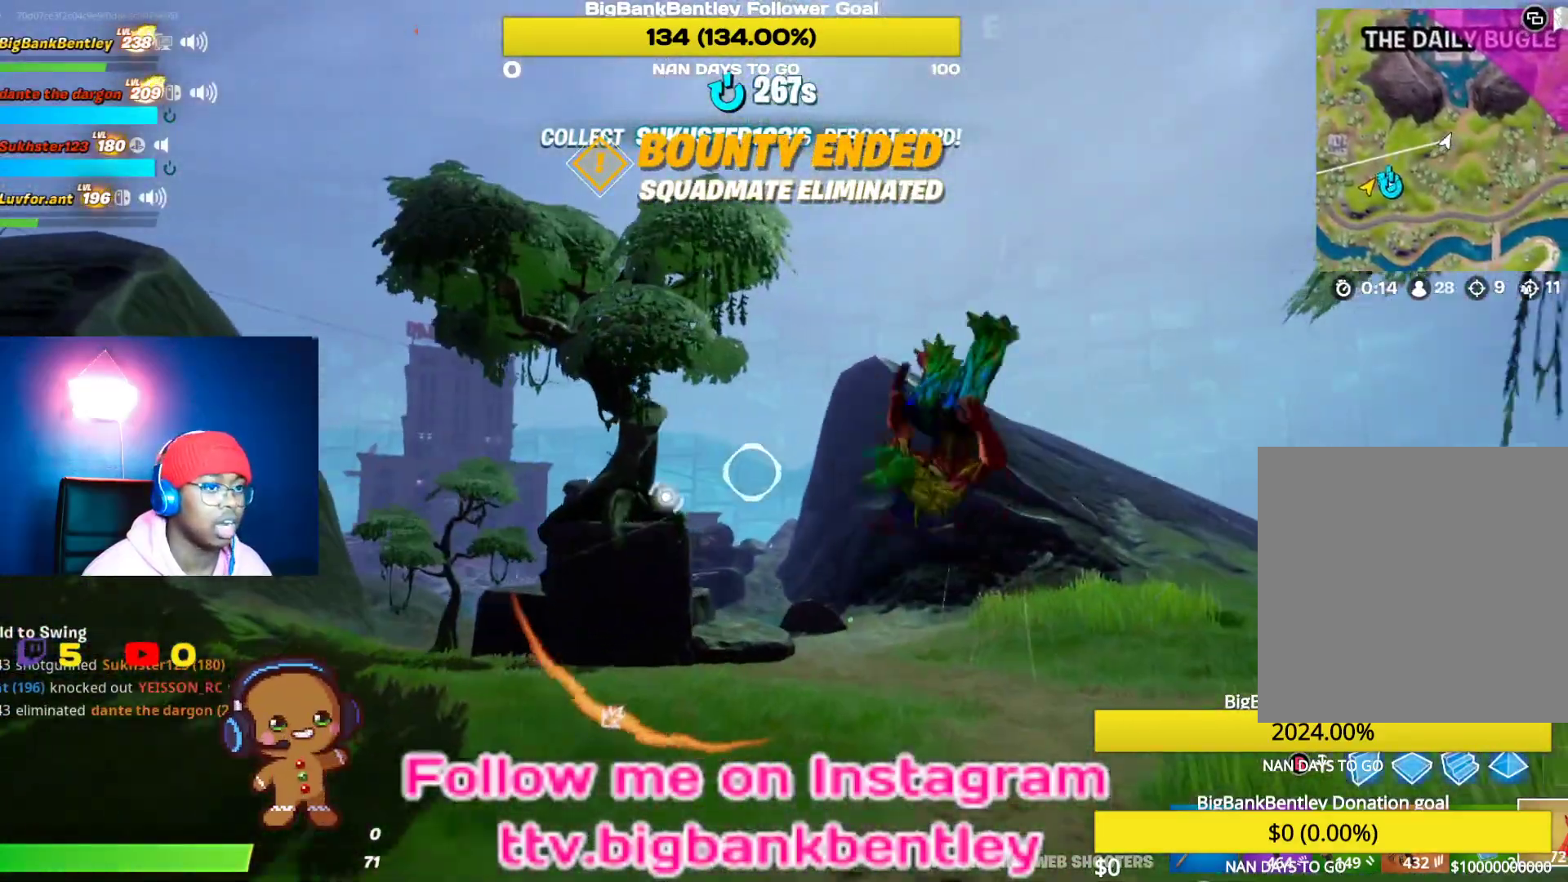
{"buttons": ["R2"], "left_stick": "up", "right_stick": "left", "events": [[283, "right_stick", "center"], [333, "right_stick", "up"], [450, "R2", "down"], [500, "right_stick", "left"]]}
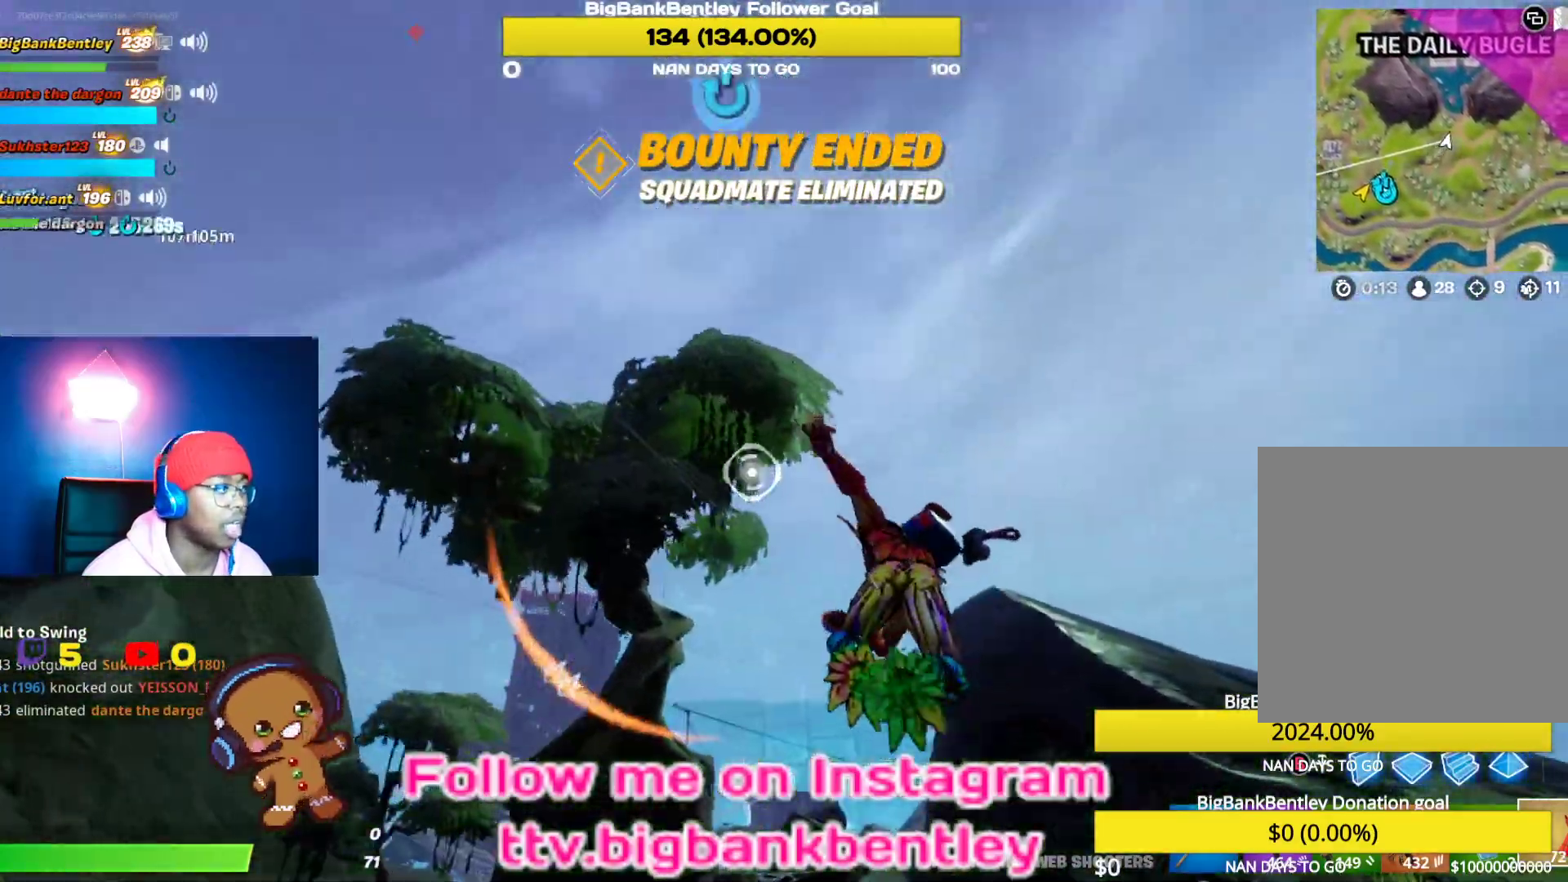
{"buttons": ["R2"], "left_stick": "up", "right_stick": "down", "events": [[150, "right_stick", "down-left"], [500, "right_stick", "down"]]}
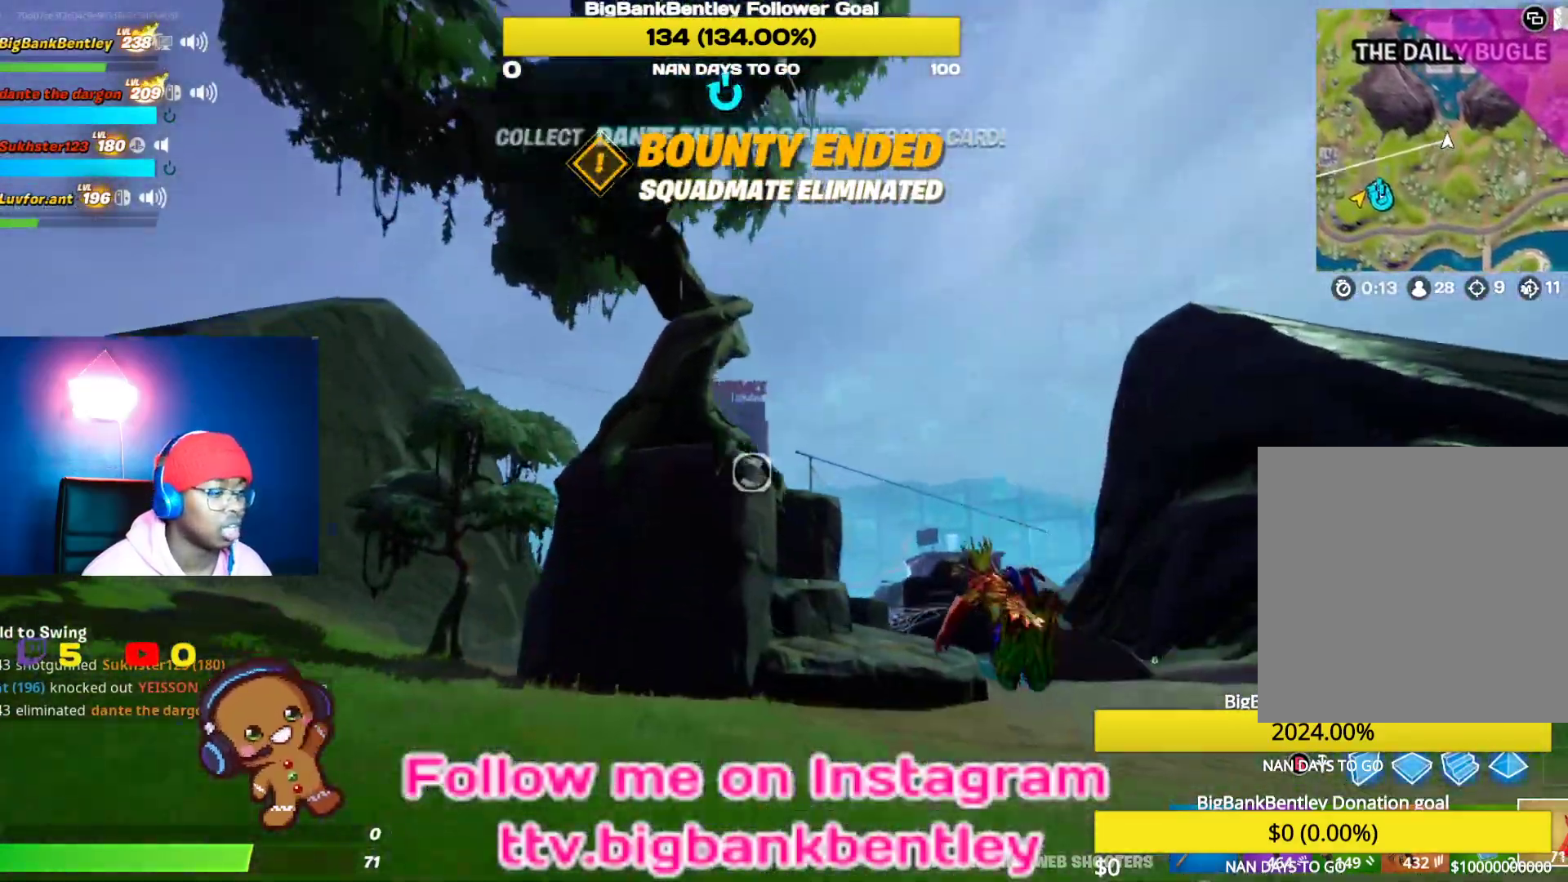
{"buttons": [], "left_stick": "up-right", "right_stick": "center", "events": [[67, "R2", "up"], [200, "right_stick", "down-left"], [350, "right_stick", "center"], [417, "left_stick", "up-right"]]}
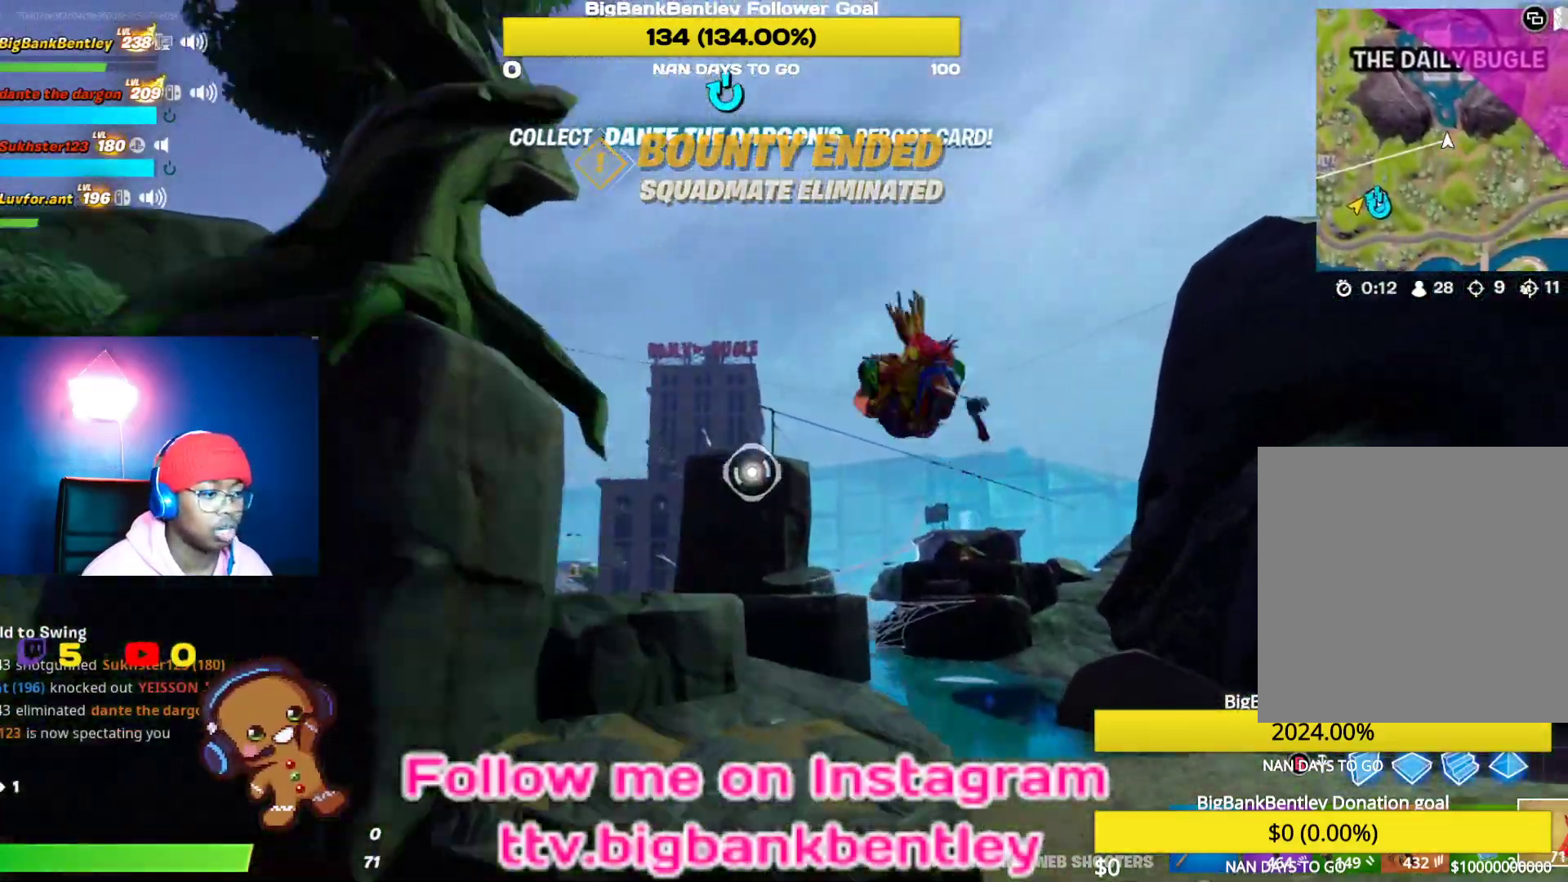
{"buttons": [], "left_stick": "up-left", "right_stick": "left", "events": [[83, "L1", "down"], [100, "right_stick", "left"], [183, "left_stick", "up-left"], [200, "L1", "up"]]}
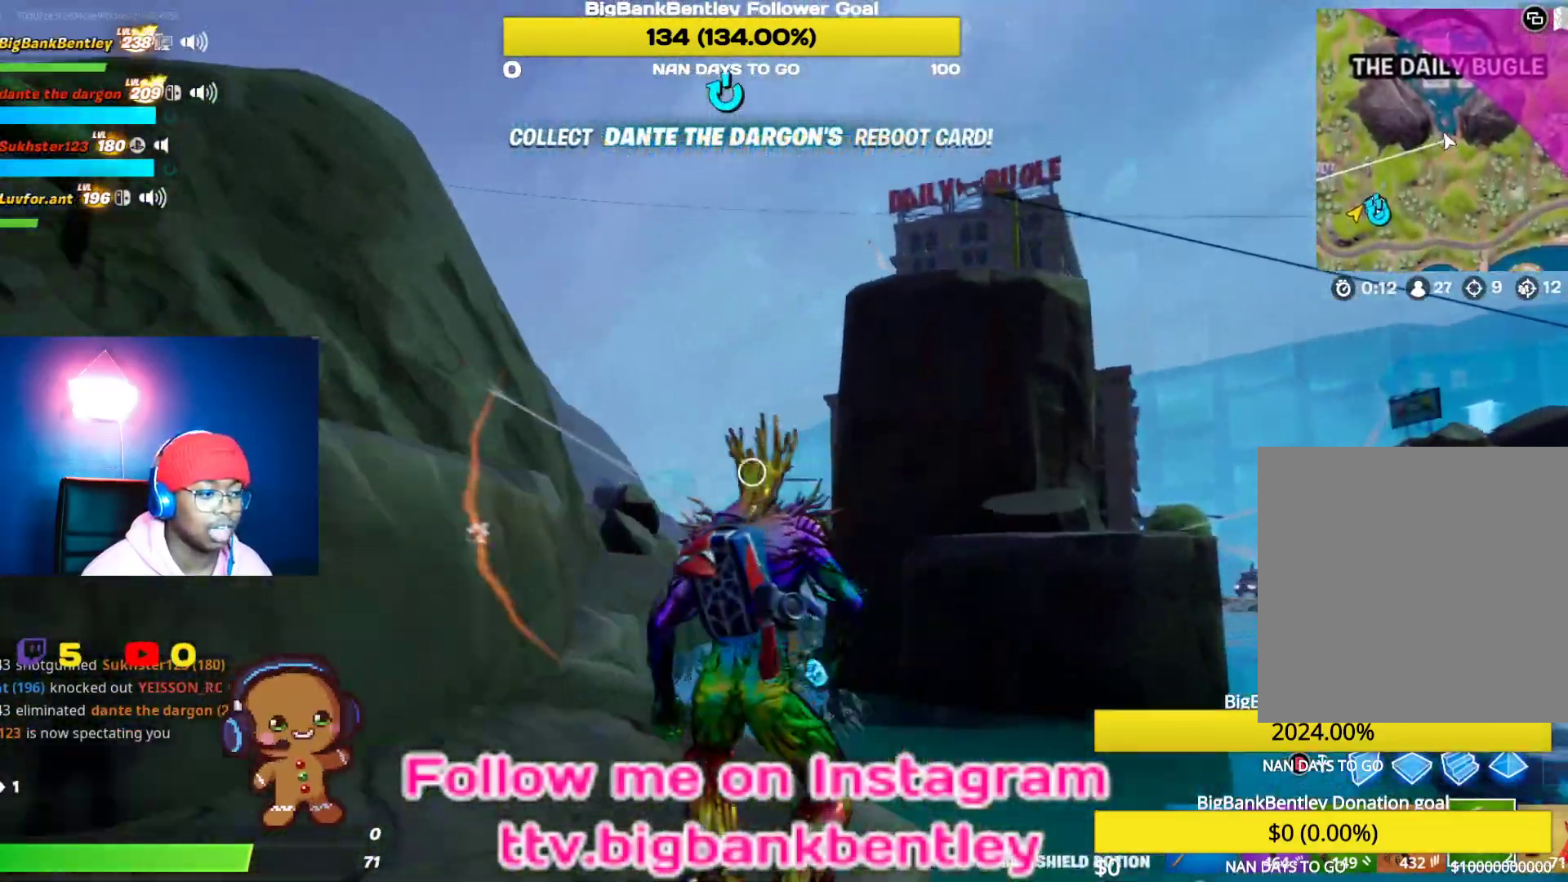
{"buttons": [], "left_stick": "center", "right_stick": "left", "events": [[117, "R2", "down"], [233, "R2", "up"], [300, "R2", "down"], [317, "left_stick", "center"], [433, "R2", "up"]]}
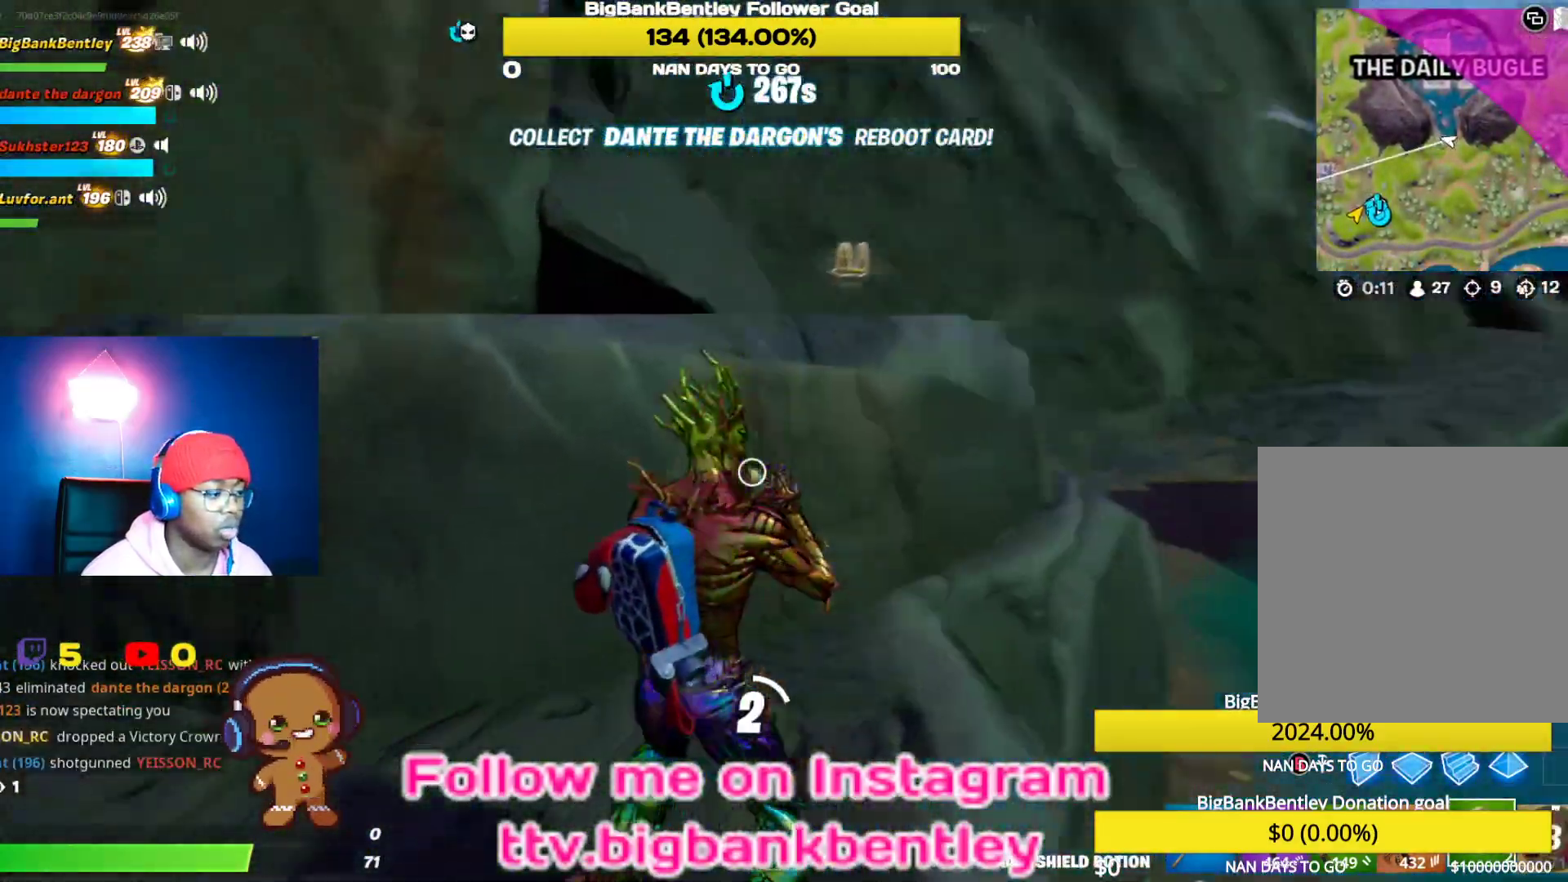
{"buttons": [], "left_stick": "center", "right_stick": "center", "events": [[133, "R3", "down"], [133, "right_stick", "center"], [250, "R3", "up"], [367, "R3", "down"], [467, "R3", "up"]]}
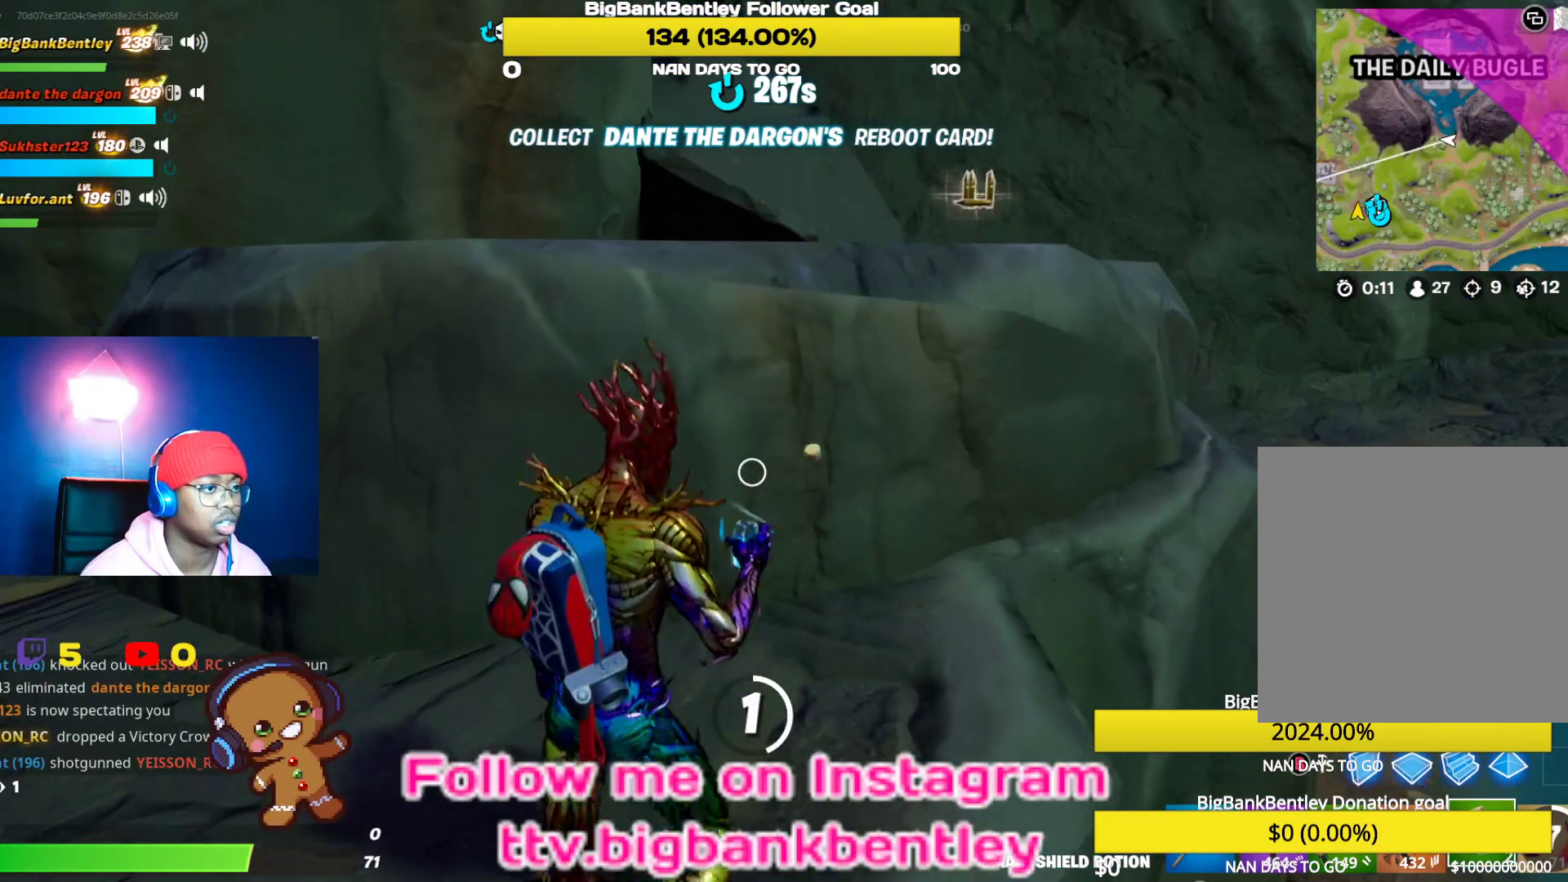
{"buttons": [], "left_stick": "center", "right_stick": "left", "events": [[83, "right_stick", "left"]]}
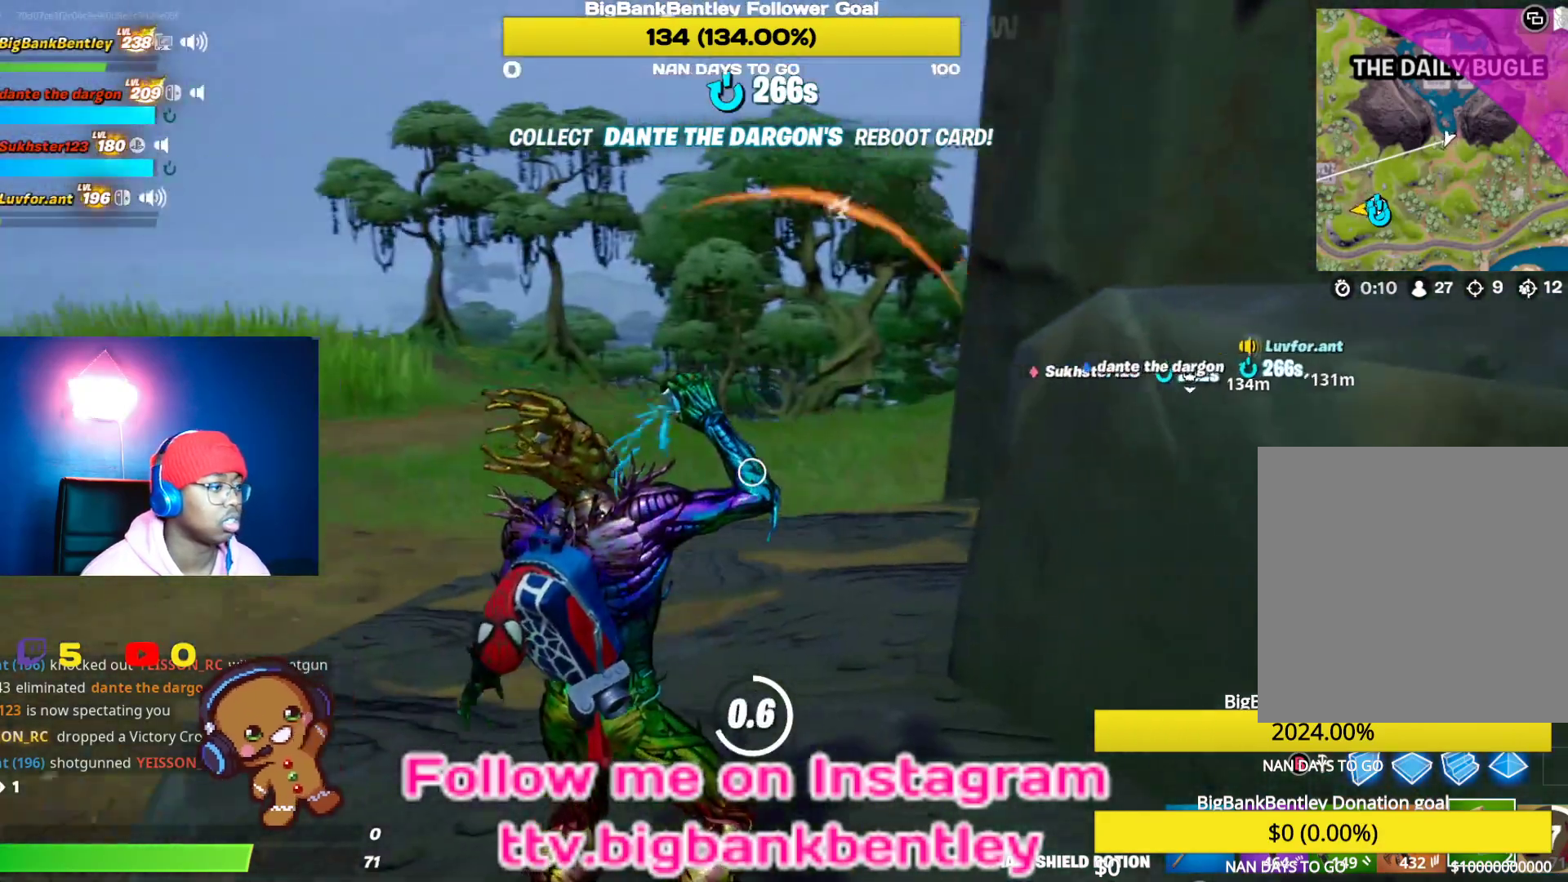
{"buttons": [], "left_stick": "center", "right_stick": "center", "events": [[83, "right_stick", "center"]]}
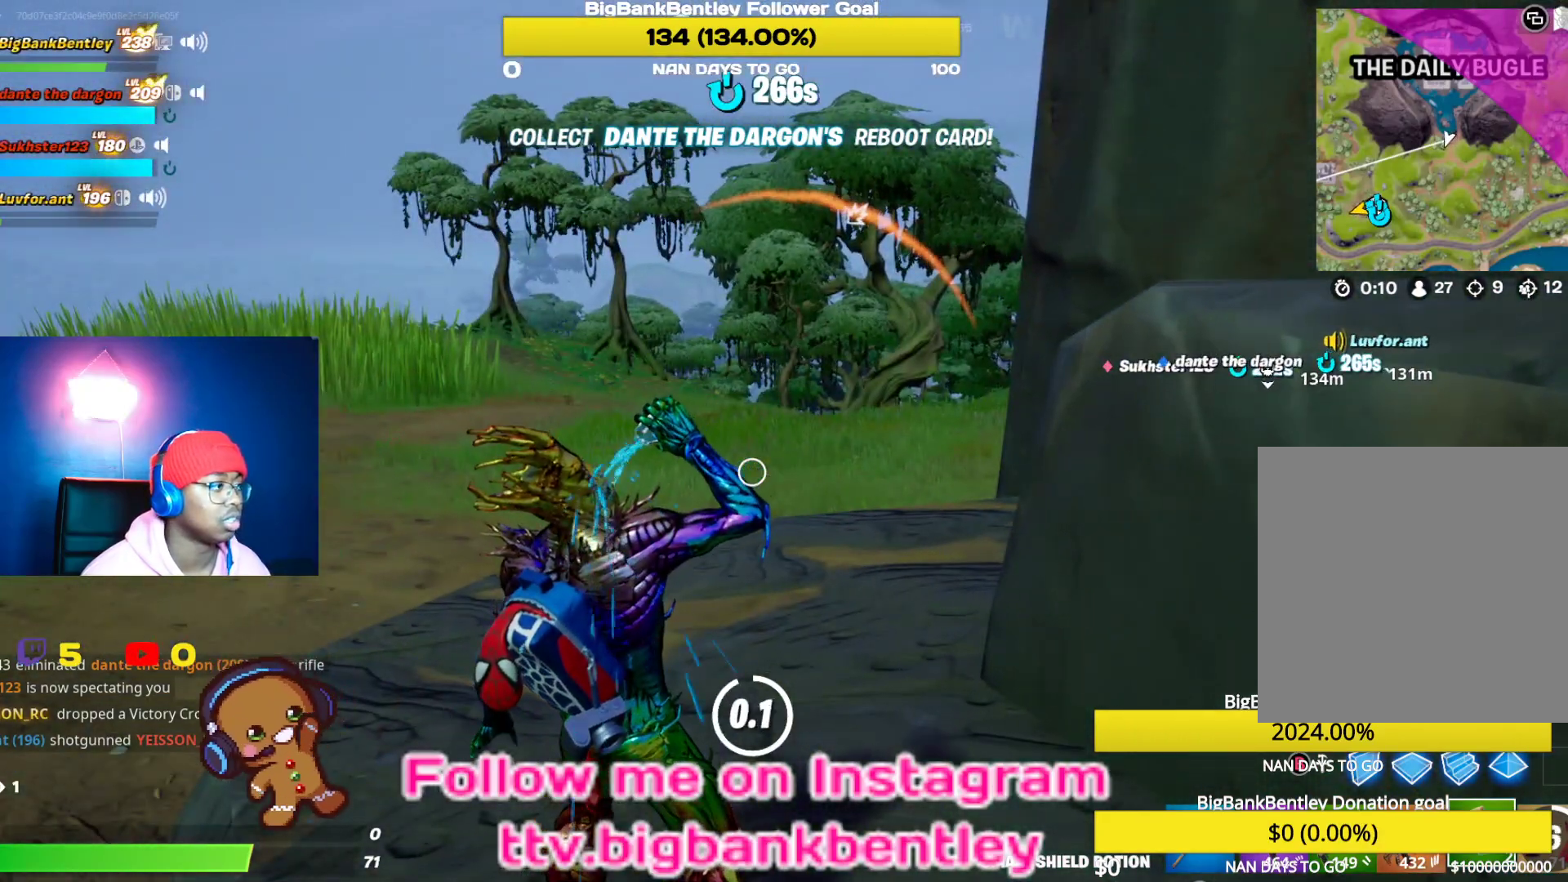
{"buttons": [], "left_stick": "up-right", "right_stick": "right", "events": [[67, "right_stick", "right"], [83, "left_stick", "right"], [233, "left_stick", "up-right"]]}
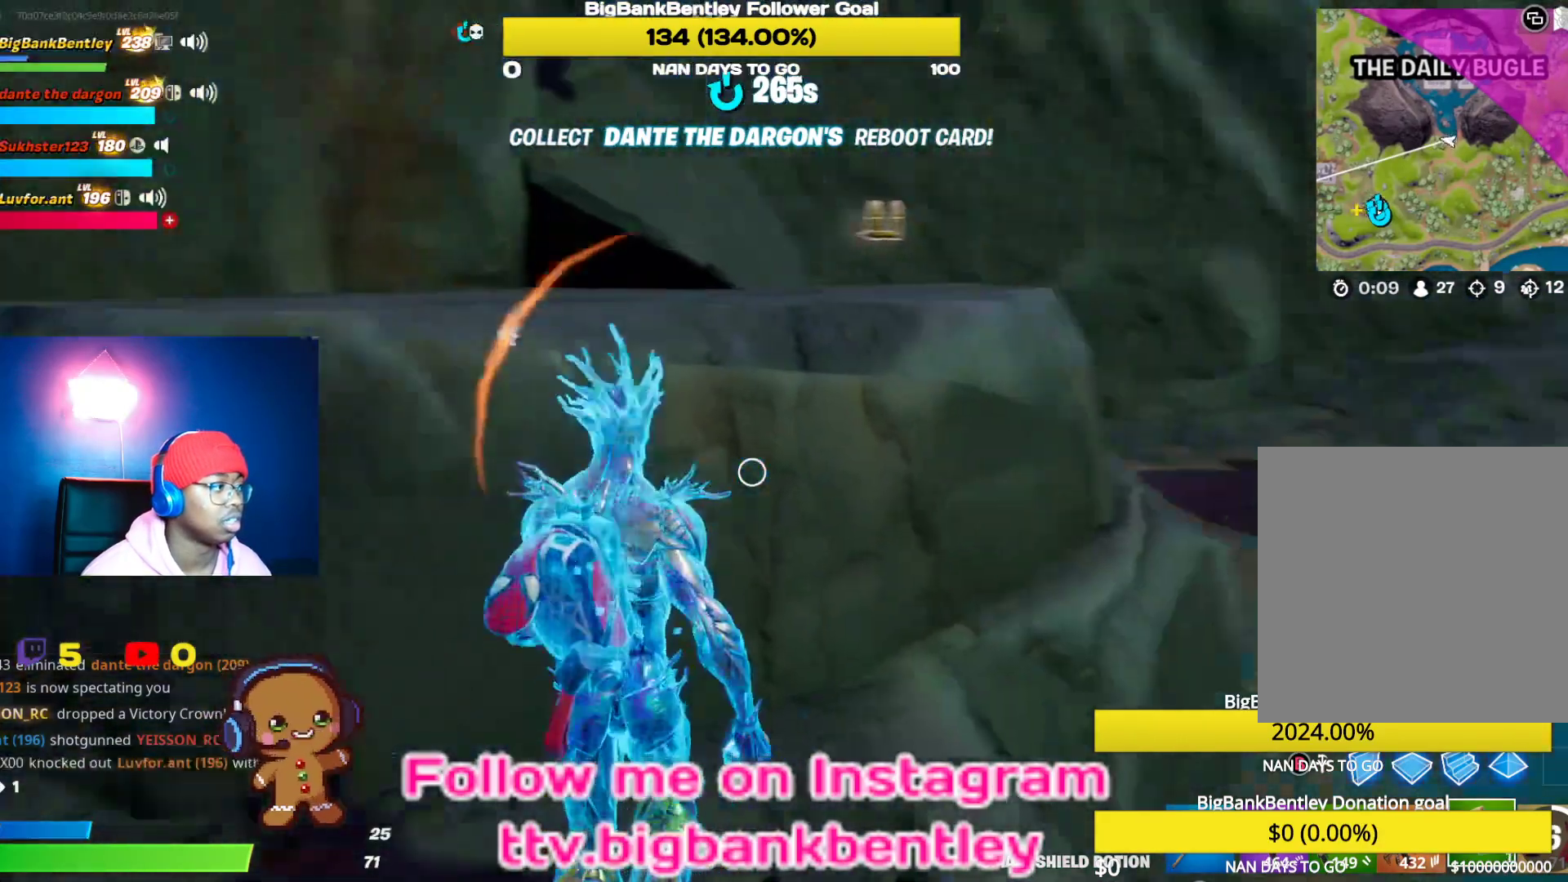
{"buttons": [], "left_stick": "center", "right_stick": "right", "events": [[67, "R2", "down"], [150, "left_stick", "up"], [183, "right_stick", "center"], [250, "R2", "up"], [300, "left_stick", "center"], [333, "right_stick", "right"]]}
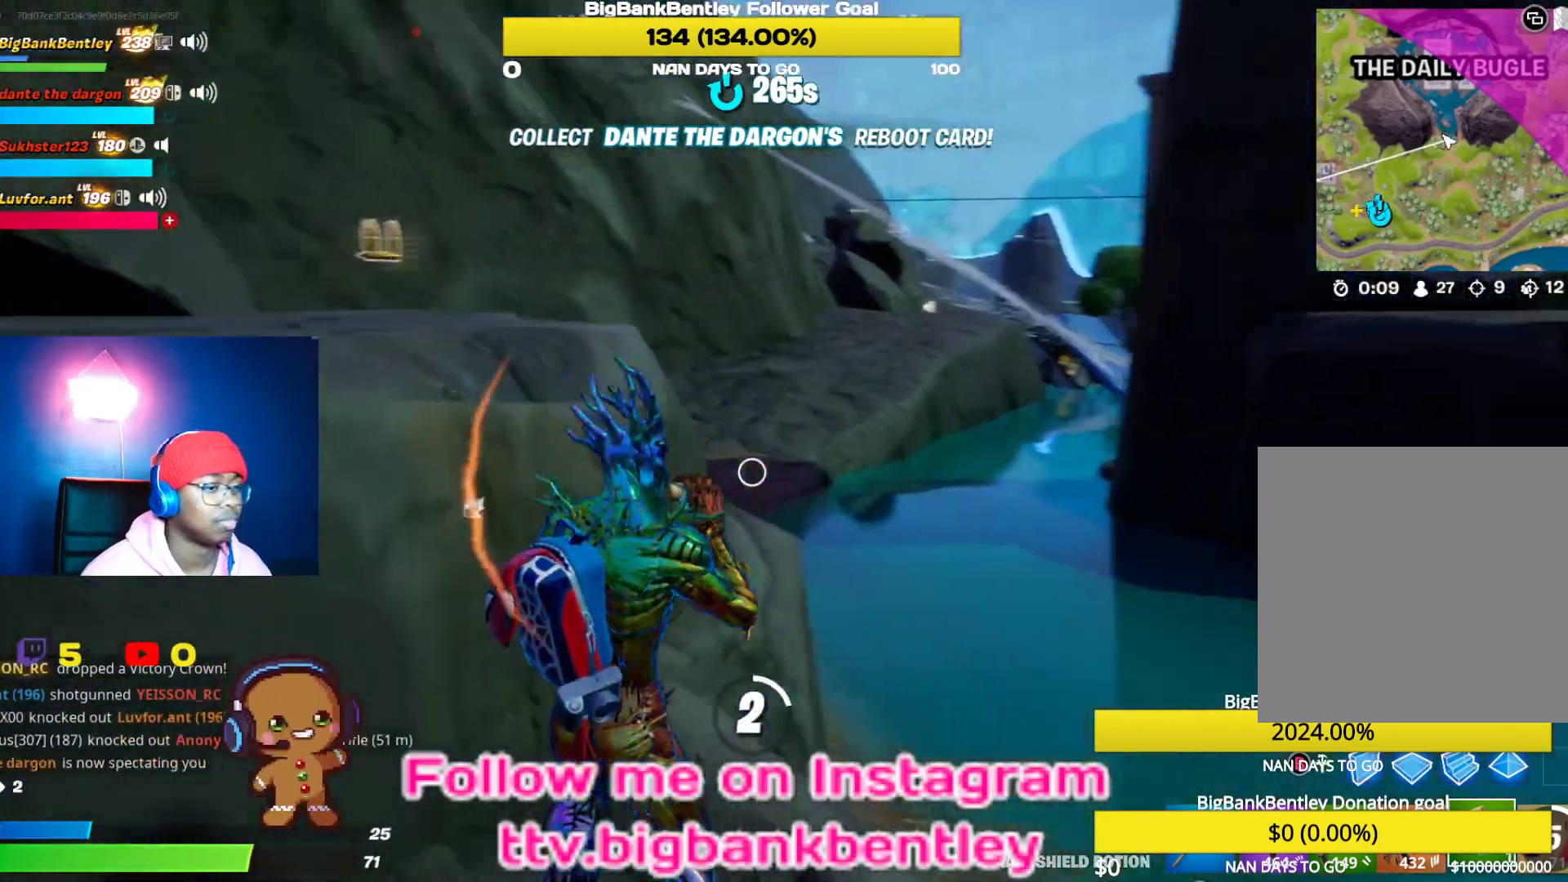
{"buttons": ["R3"], "left_stick": "center", "right_stick": "center", "events": [[117, "right_stick", "center"], [183, "R3", "down"], [267, "R3", "up"], [383, "R3", "down"]]}
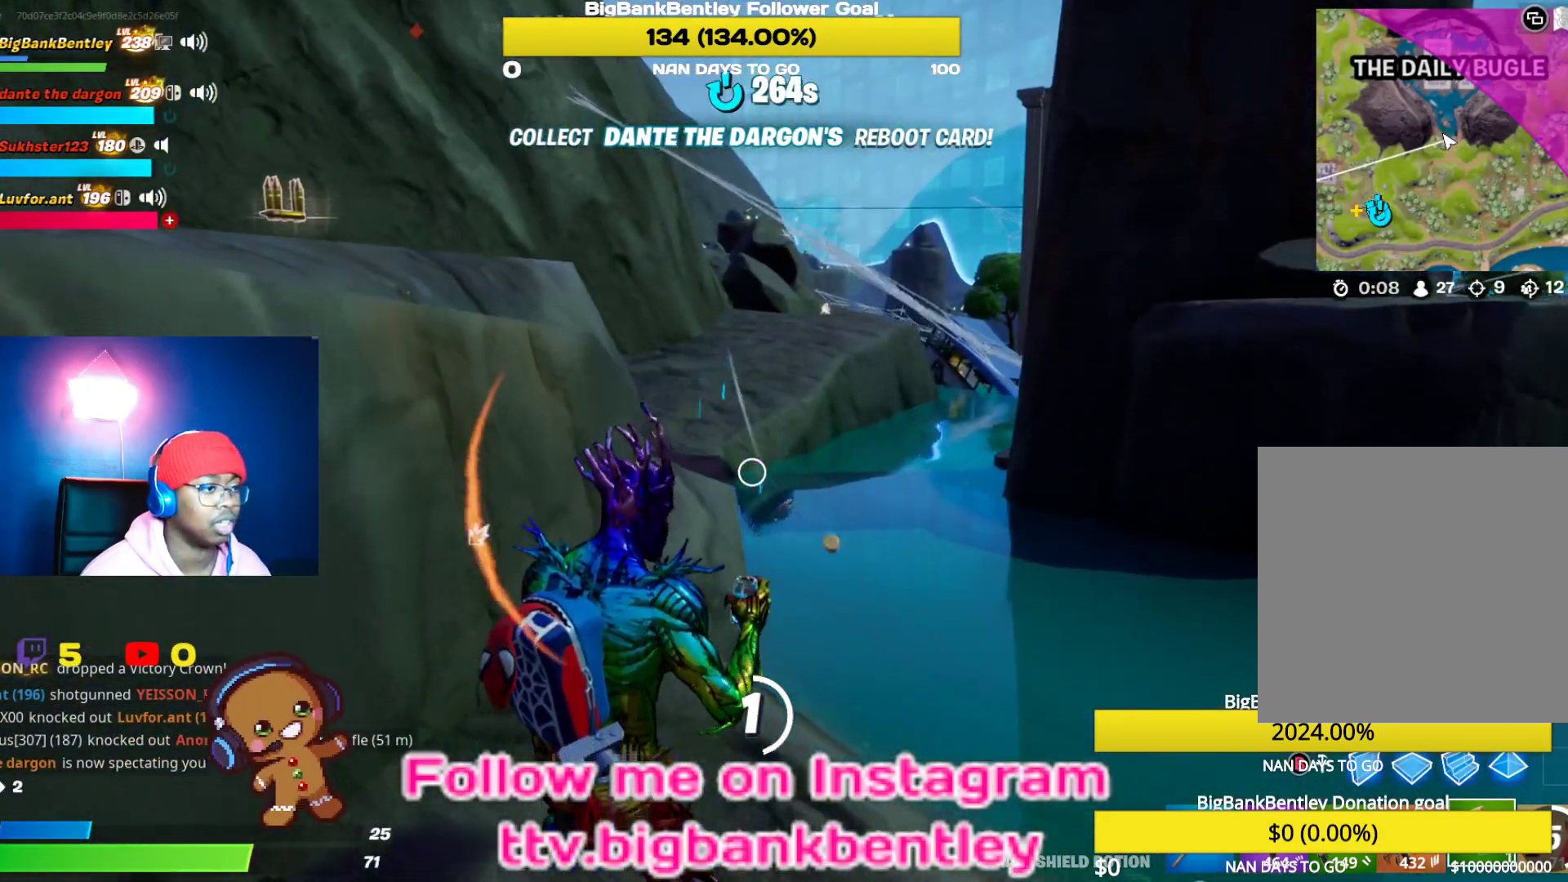
{"buttons": [], "left_stick": "center", "right_stick": "left", "events": [[17, "R3", "up"], [133, "right_stick", "left"]]}
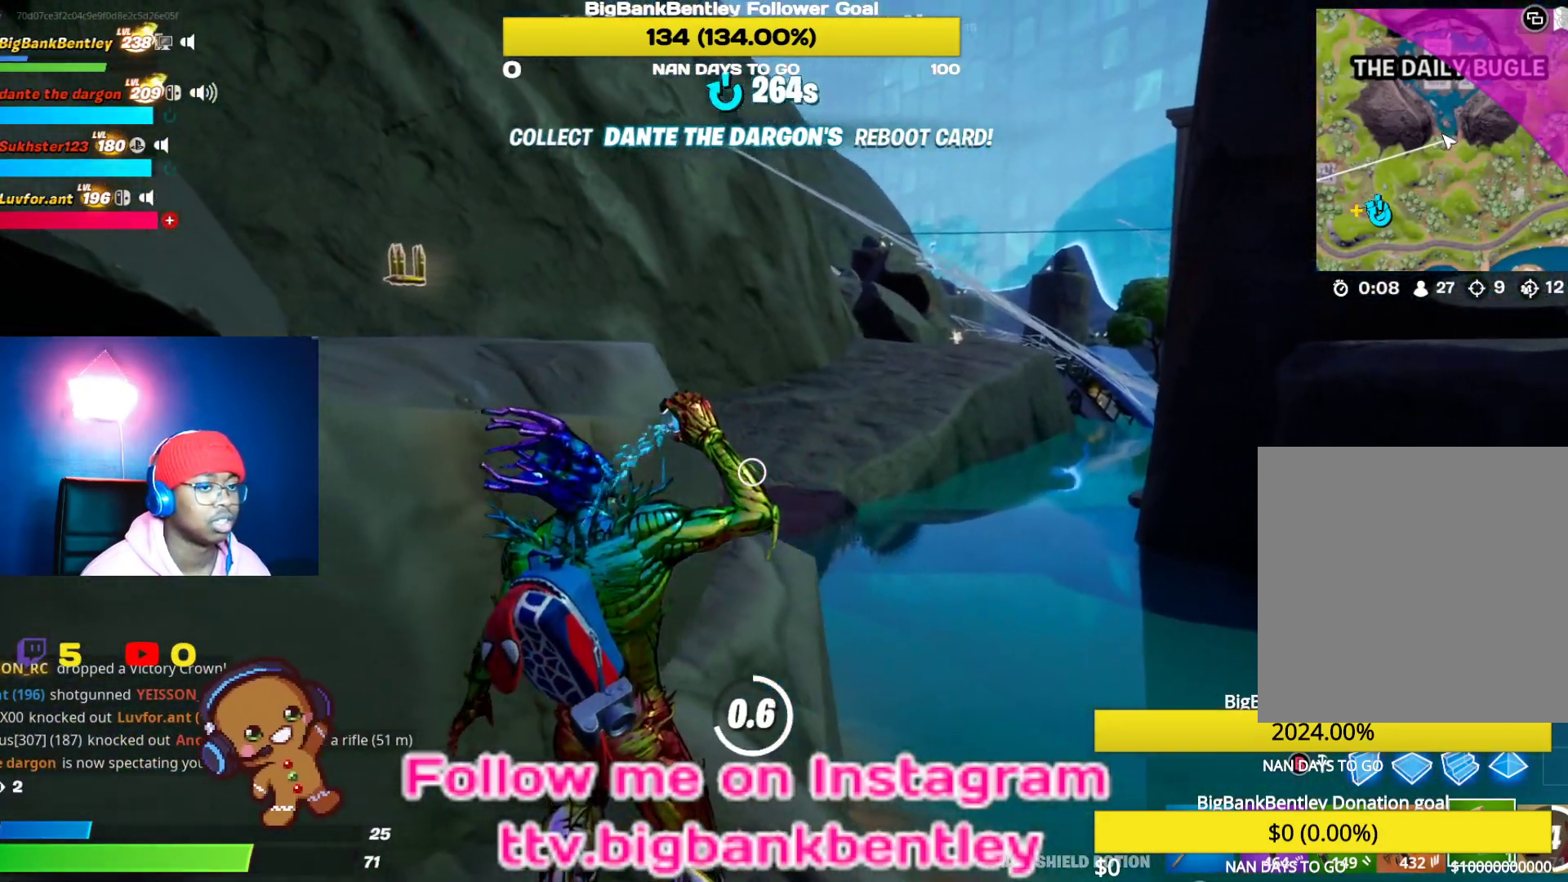
{"buttons": [], "left_stick": "center", "right_stick": "center", "events": [[400, "right_stick", "center"]]}
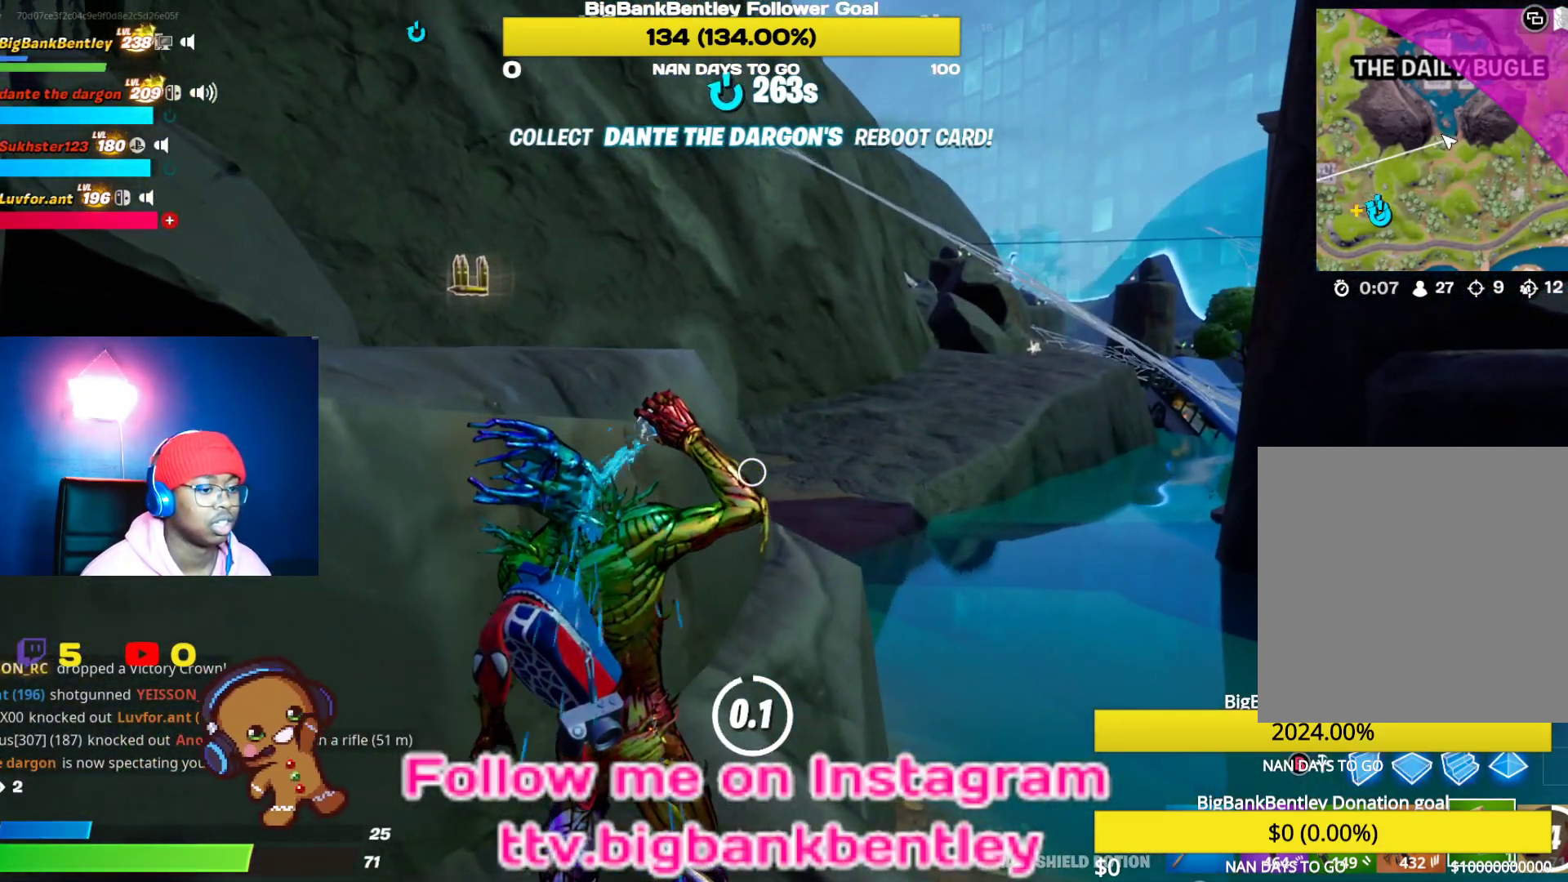
{"buttons": [], "left_stick": "up-right", "right_stick": "center", "events": [[300, "left_stick", "up"], [333, "R1", "down"], [333, "R2", "down"], [400, "left_stick", "up-right"], [483, "R1", "up"], [483, "R2", "up"]]}